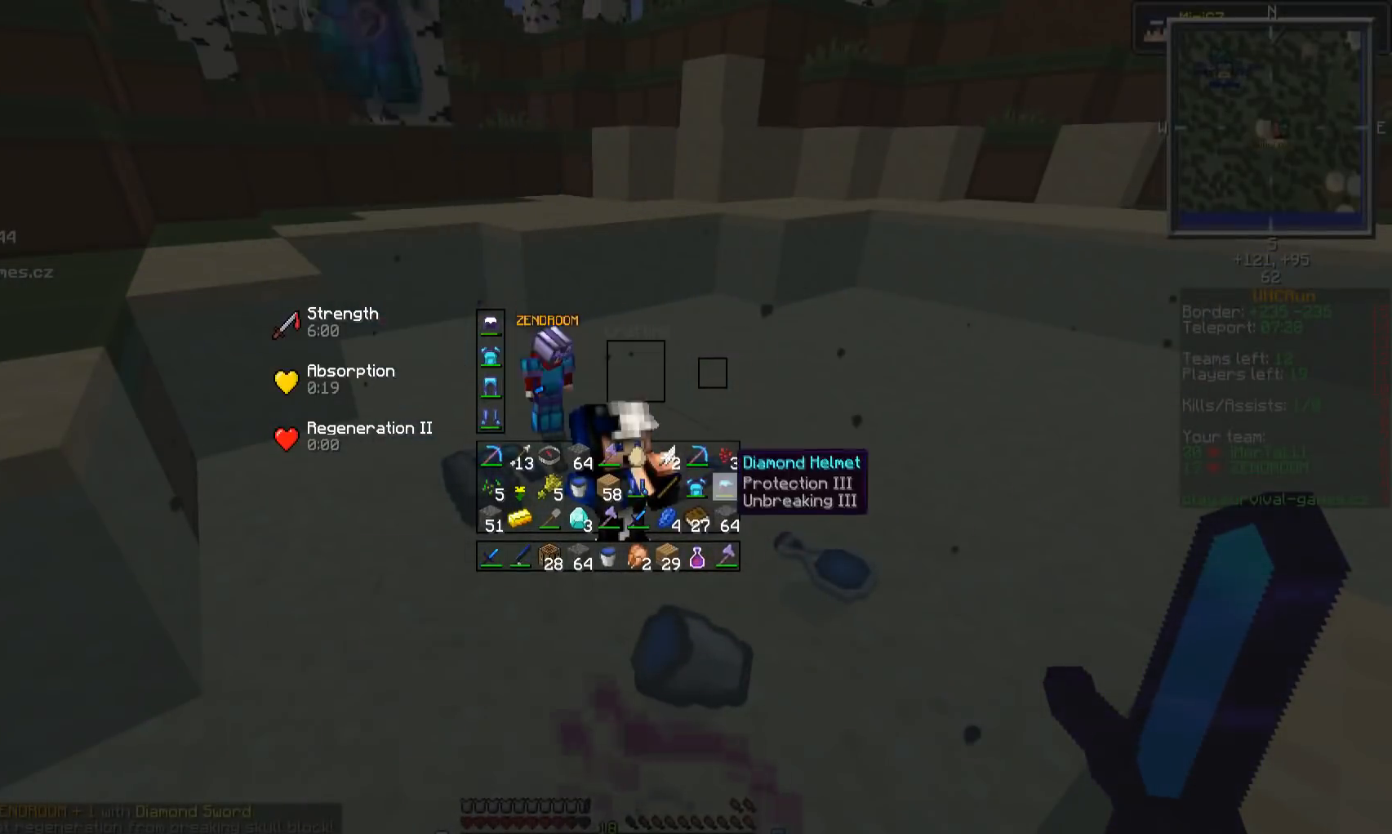
Gameplay with keyboard and mouse; each line is a JSON object with the keys and mouse buttons held at the frame after it. "events" lists presses ("down") and releases ("up") of "a", "d", "s", "w", "mouse_left" and "mouse_right" between this image and that frame as [ms after this image, input, new state], when the widget could be followed in between. "mouse_left", "mouse_right" = the "left", "right" buttons of the "mouse" list. No other keys are recorded. Fast repeated clicks can show as one long hold. Mouse movement is not recorded.
{"keys": [], "mouse": [], "events": [[200, "mouse_left", "down"], [284, "mouse_left", "up"]]}
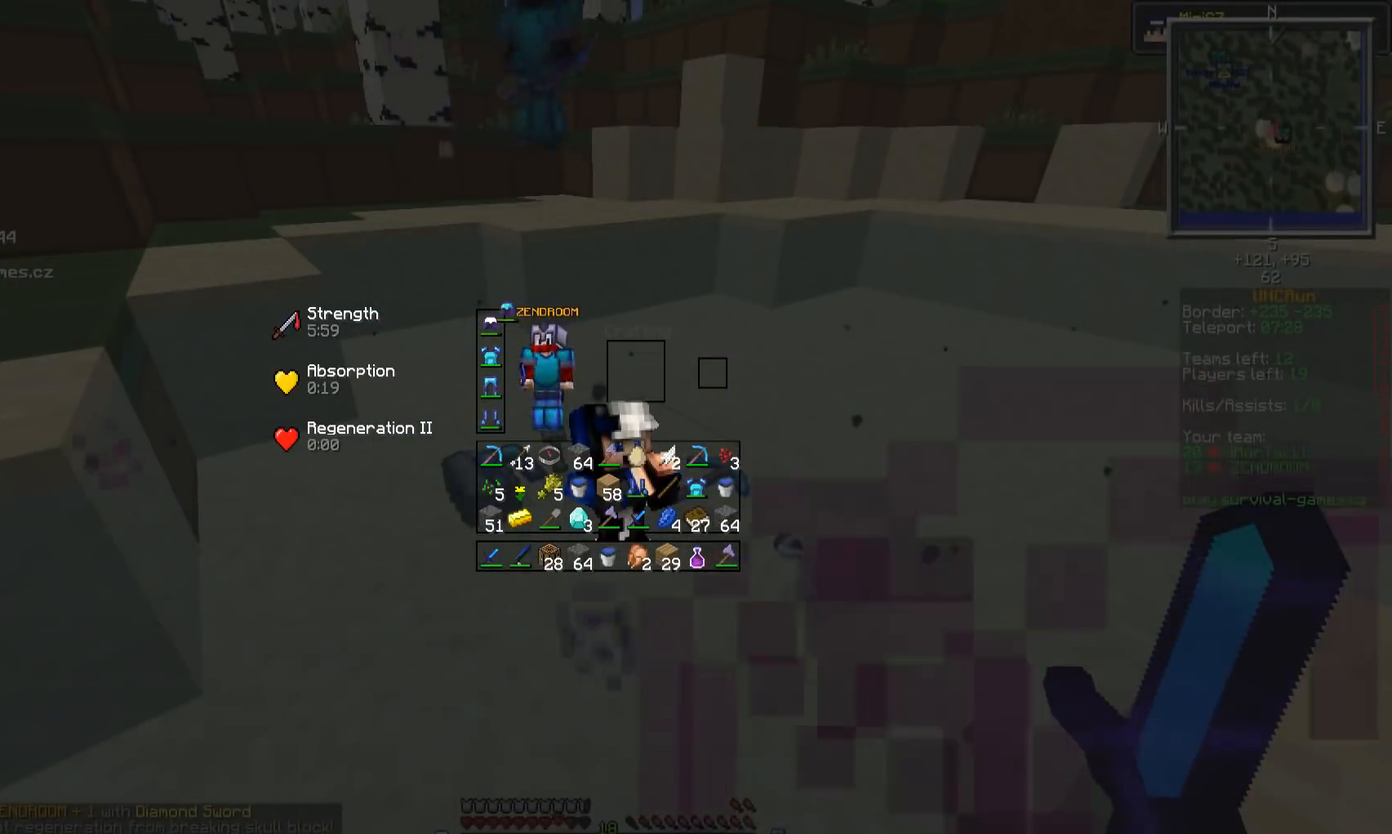
{"keys": [], "mouse": []}
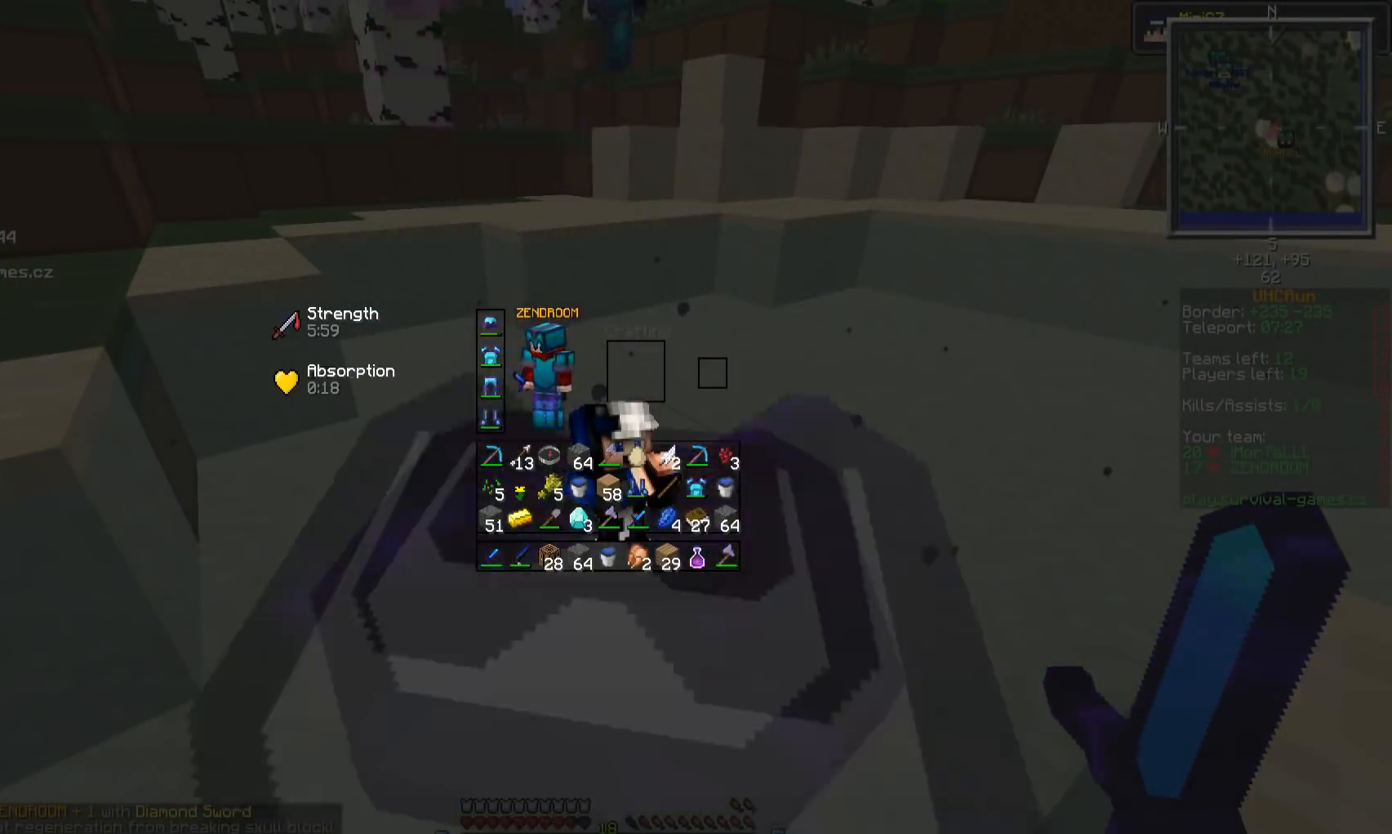
{"keys": ["w"], "mouse": [], "events": [[134, "w", "down"]]}
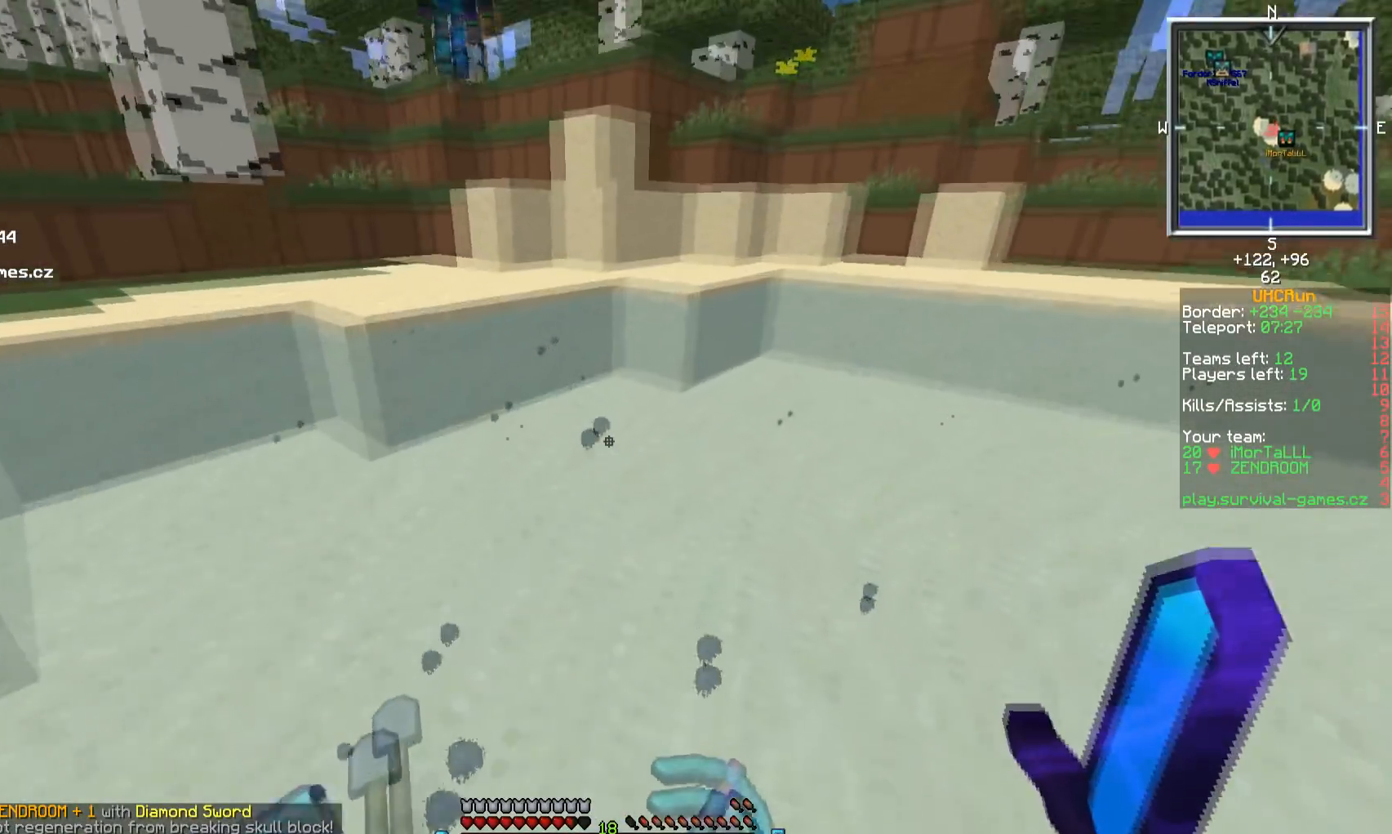
{"keys": ["w"], "mouse": [], "events": []}
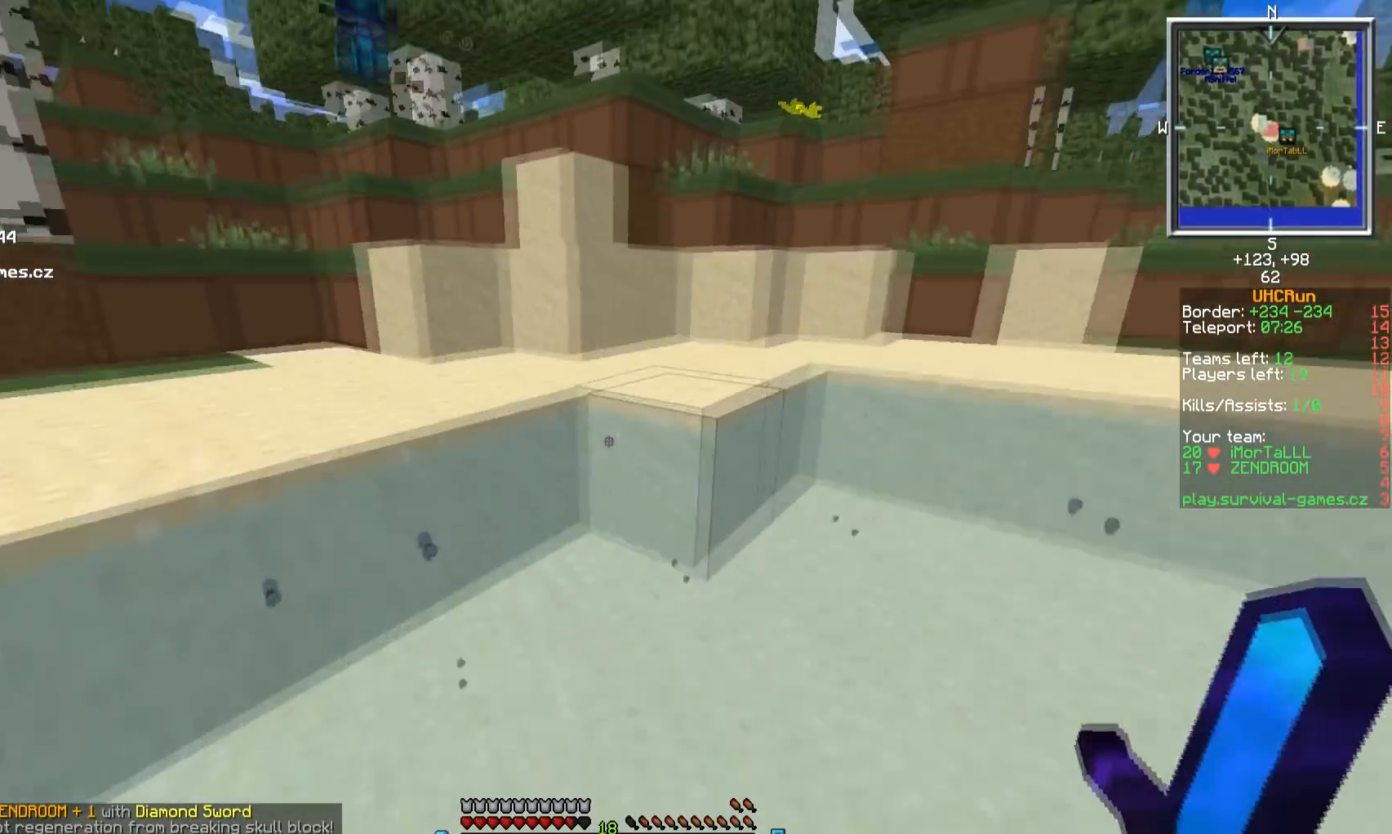
{"keys": ["d", "w"], "mouse": [], "events": [[351, "d", "down"]]}
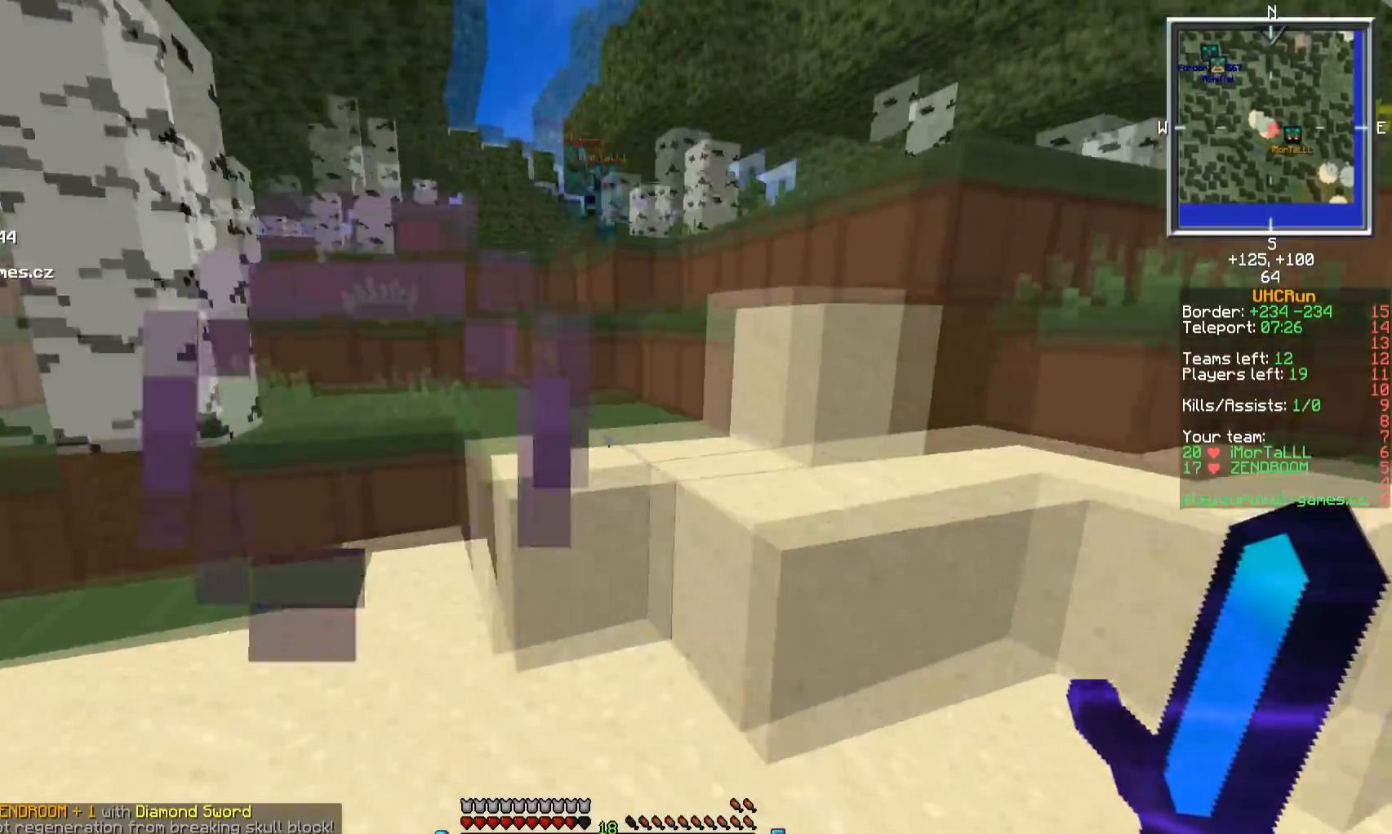
{"keys": ["w"], "mouse": [], "events": [[50, "d", "up"]]}
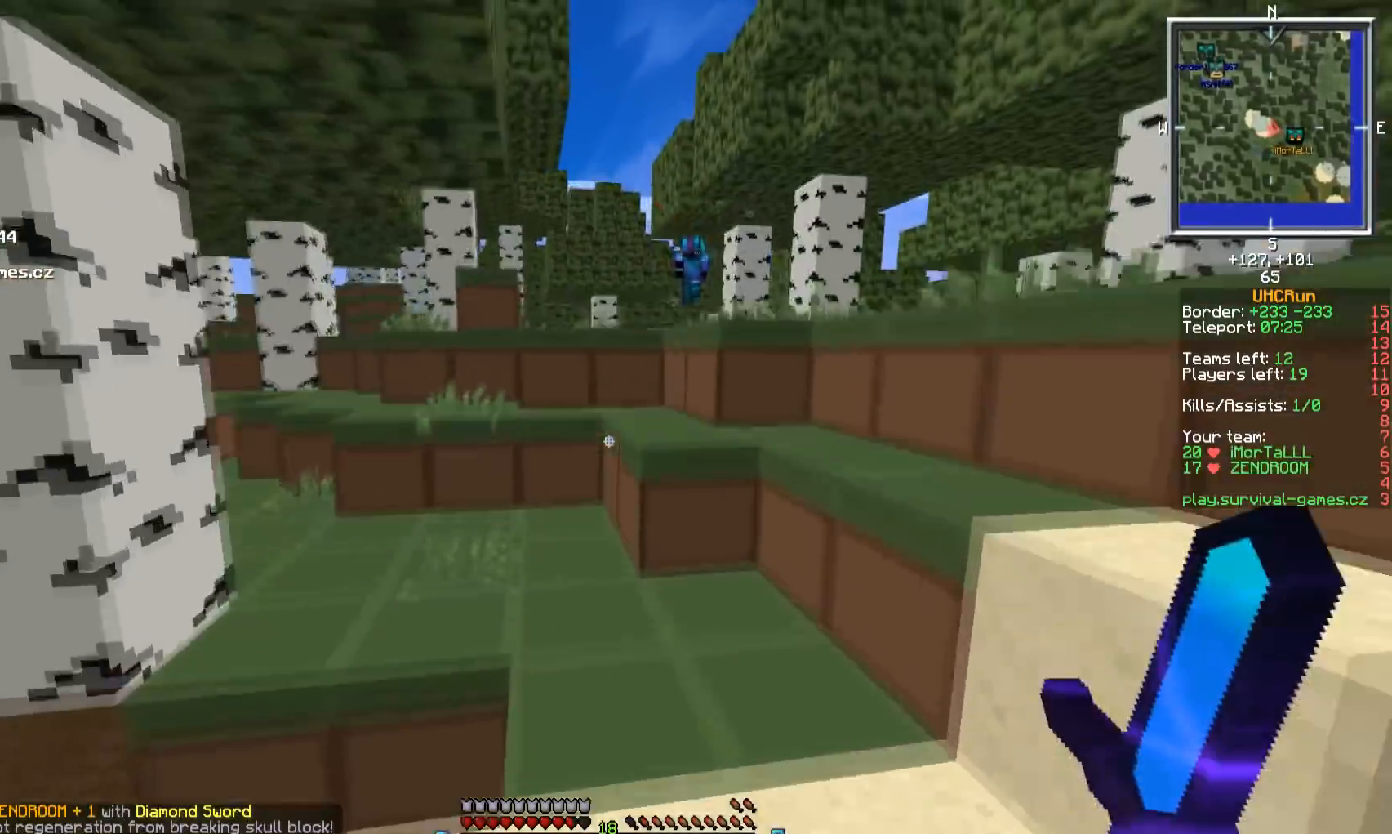
{"keys": ["d", "w"], "mouse": [], "events": [[434, "d", "down"]]}
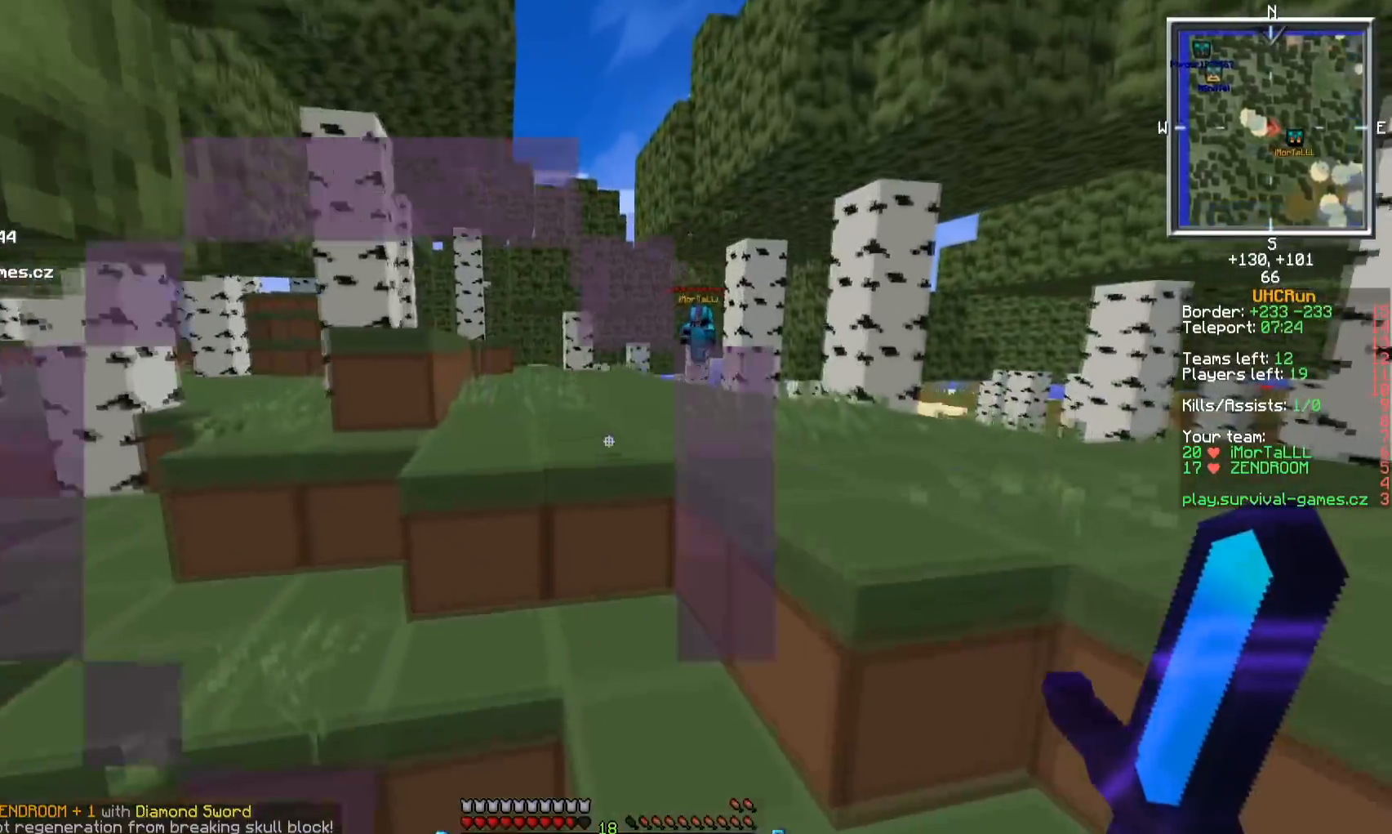
{"keys": ["w"], "mouse": [], "events": [[66, "d", "up"]]}
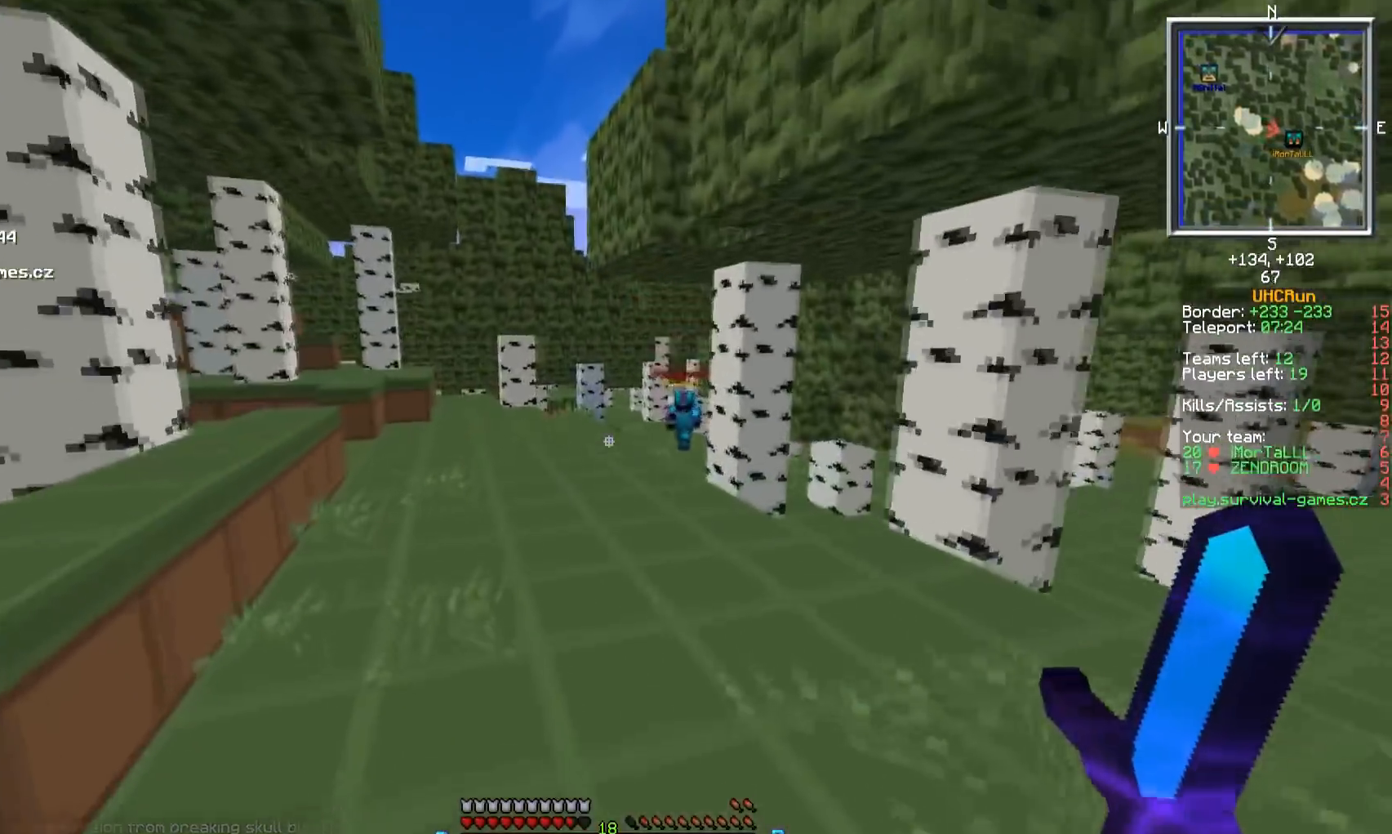
{"keys": [], "mouse": [], "events": [[434, "w", "up"]]}
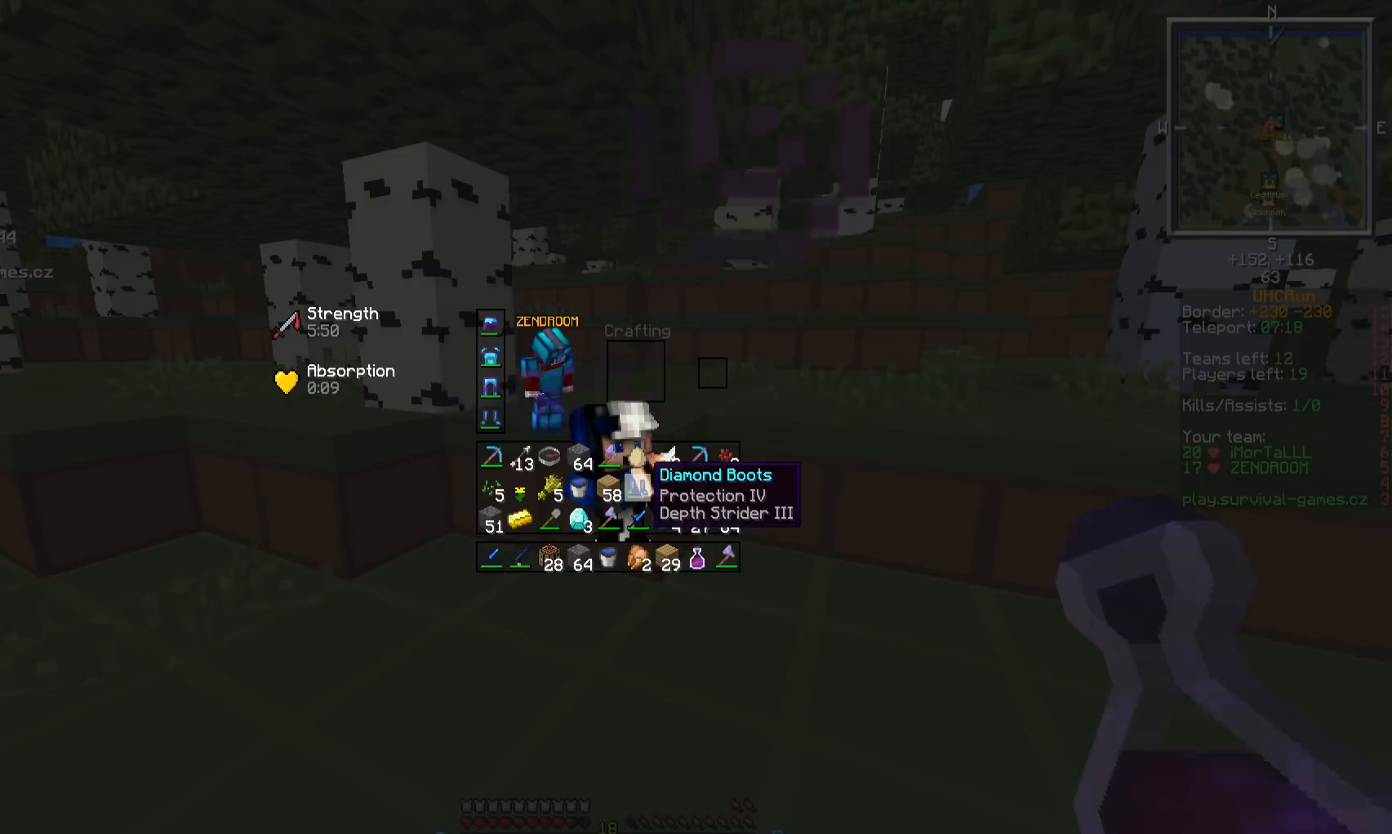
{"keys": [], "mouse": [], "events": [[200, "mouse_left", "down"], [300, "mouse_left", "up"], [383, "mouse_left", "down"], [467, "mouse_left", "up"]]}
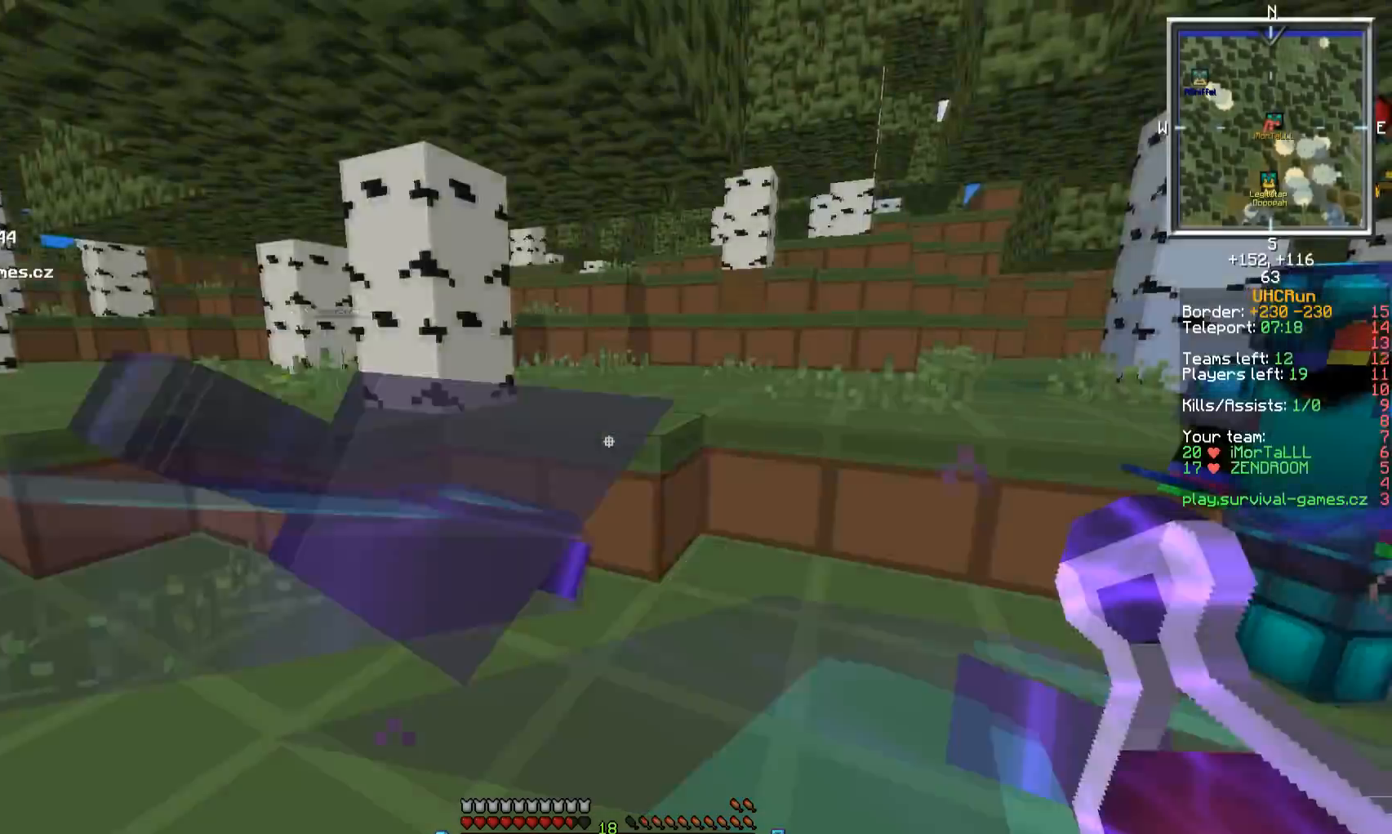
{"keys": ["s"], "mouse": [], "events": [[67, "s", "down"]]}
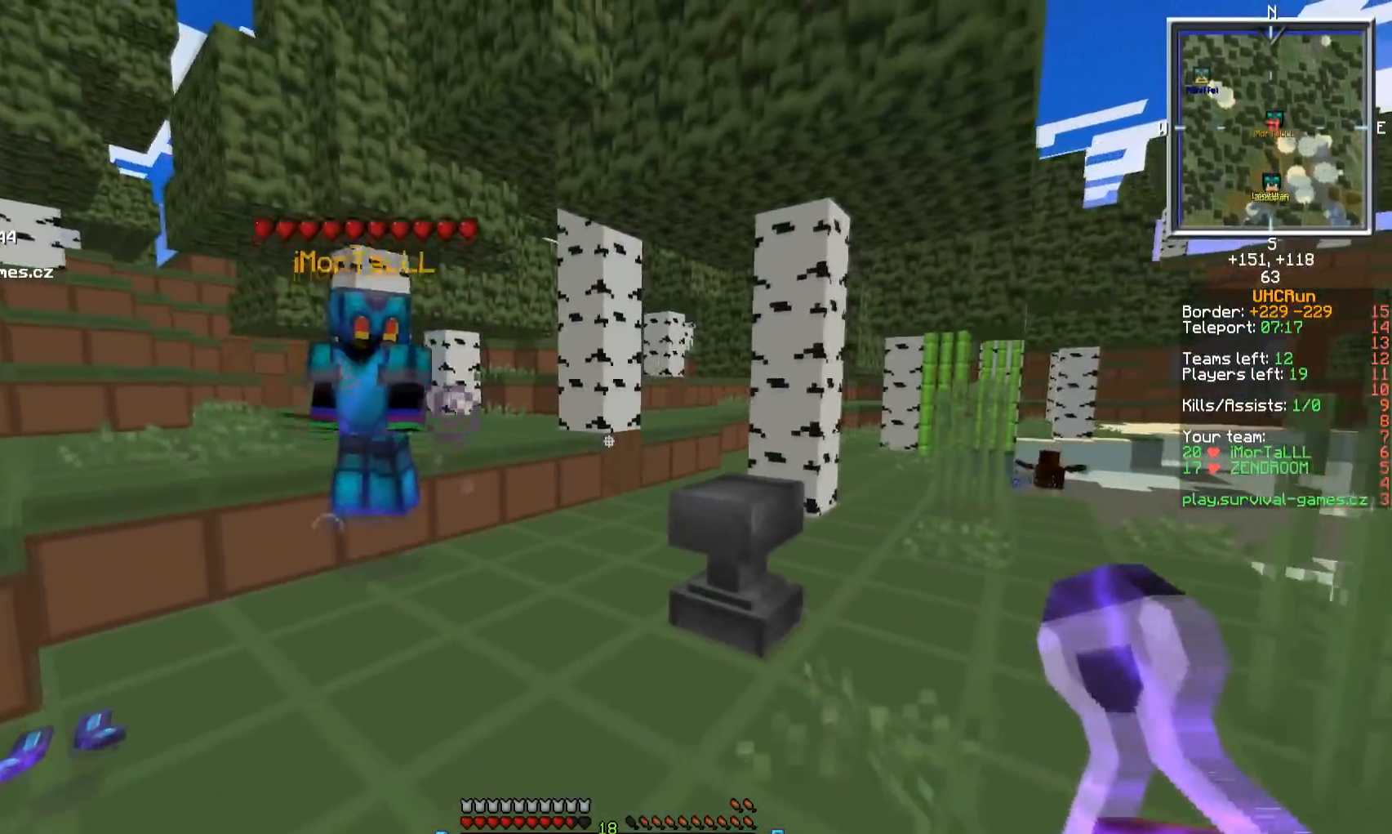
{"keys": ["w"], "mouse": [], "events": [[16, "w", "down"], [50, "s", "up"], [66, "d", "down"], [400, "d", "up"]]}
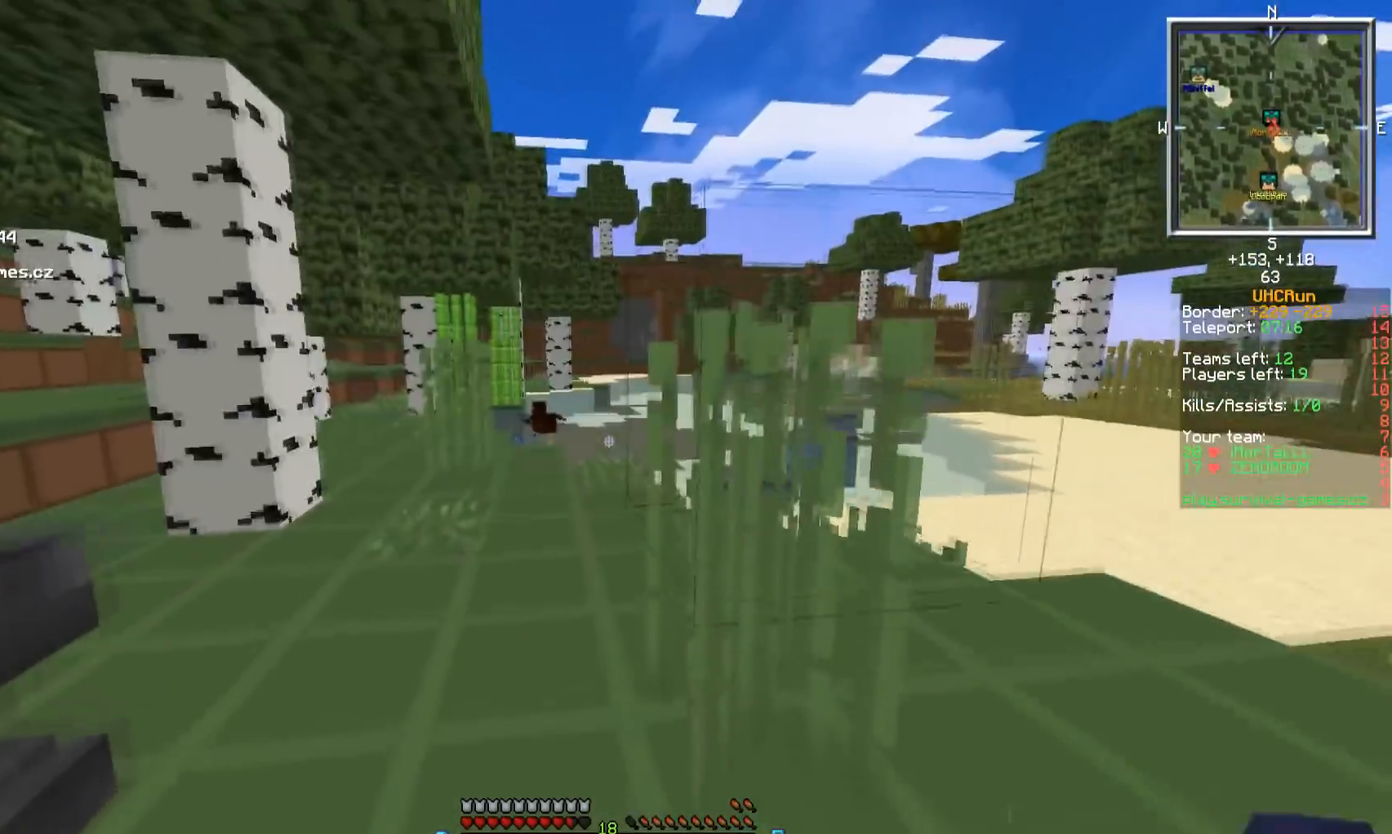
{"keys": [], "mouse": [], "events": [[484, "w", "up"]]}
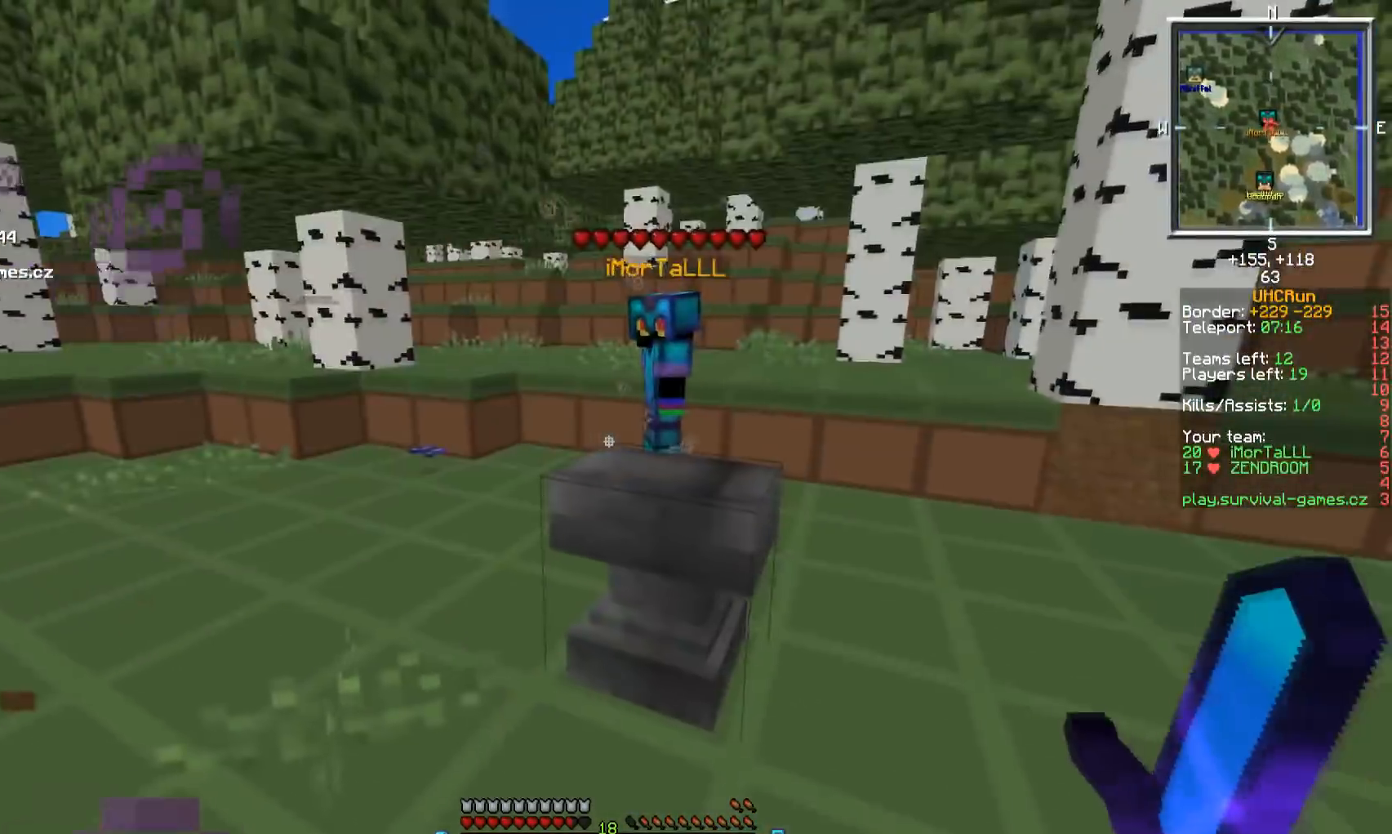
{"keys": ["d", "w"], "mouse": [], "events": [[33, "w", "down"], [367, "d", "down"]]}
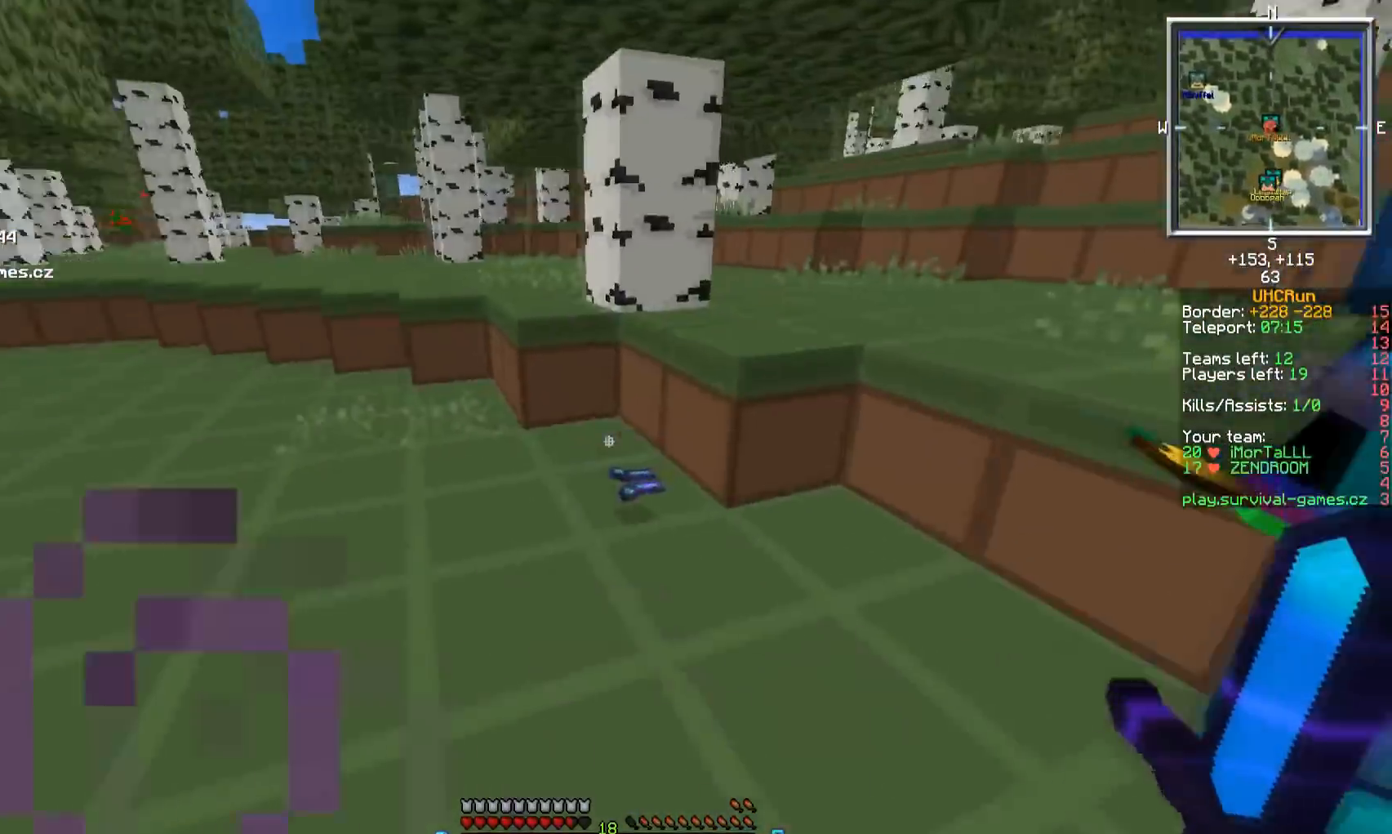
{"keys": [], "mouse": []}
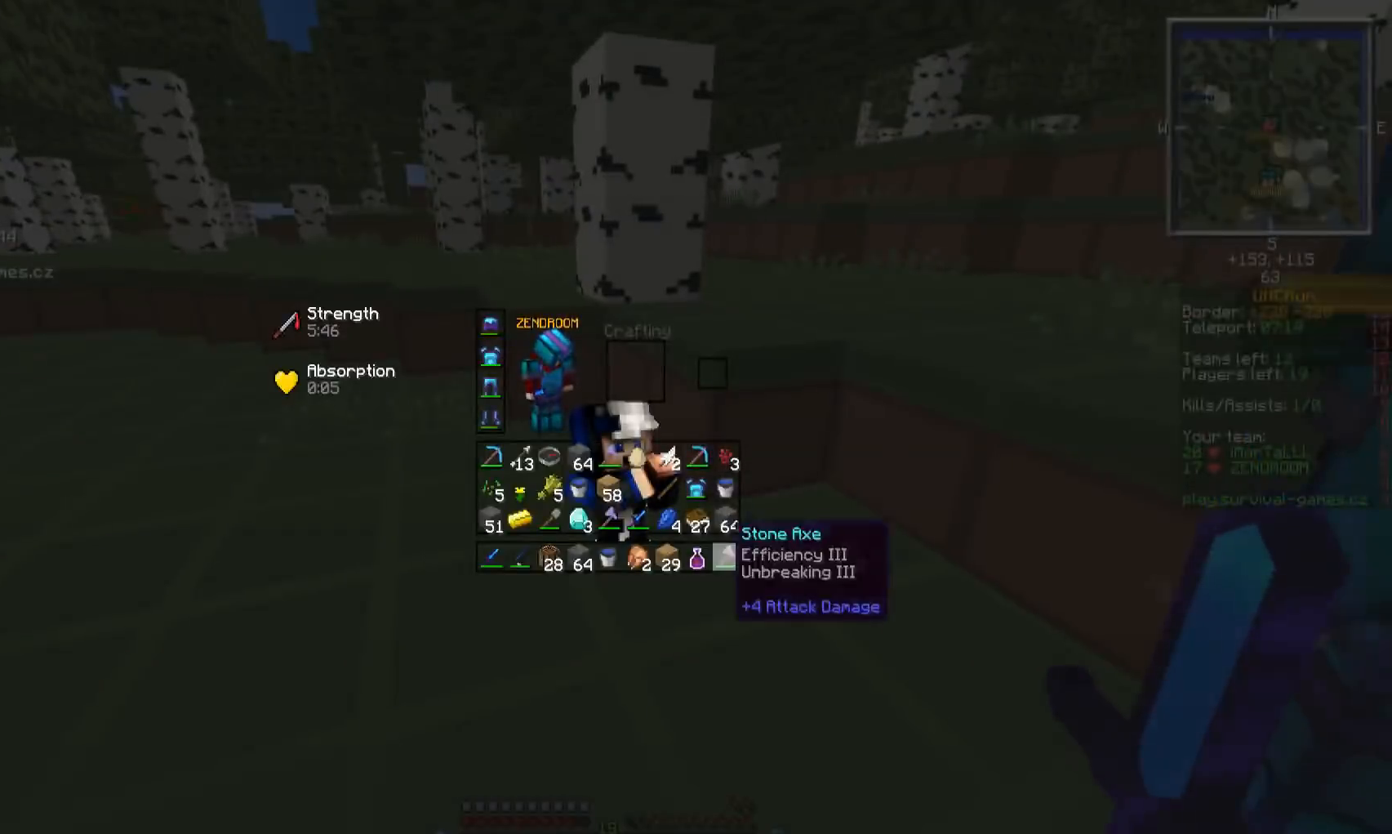
{"keys": [], "mouse": [], "events": [[183, "mouse_left", "down"], [283, "mouse_left", "up"], [333, "mouse_left", "down"], [433, "mouse_left", "up"]]}
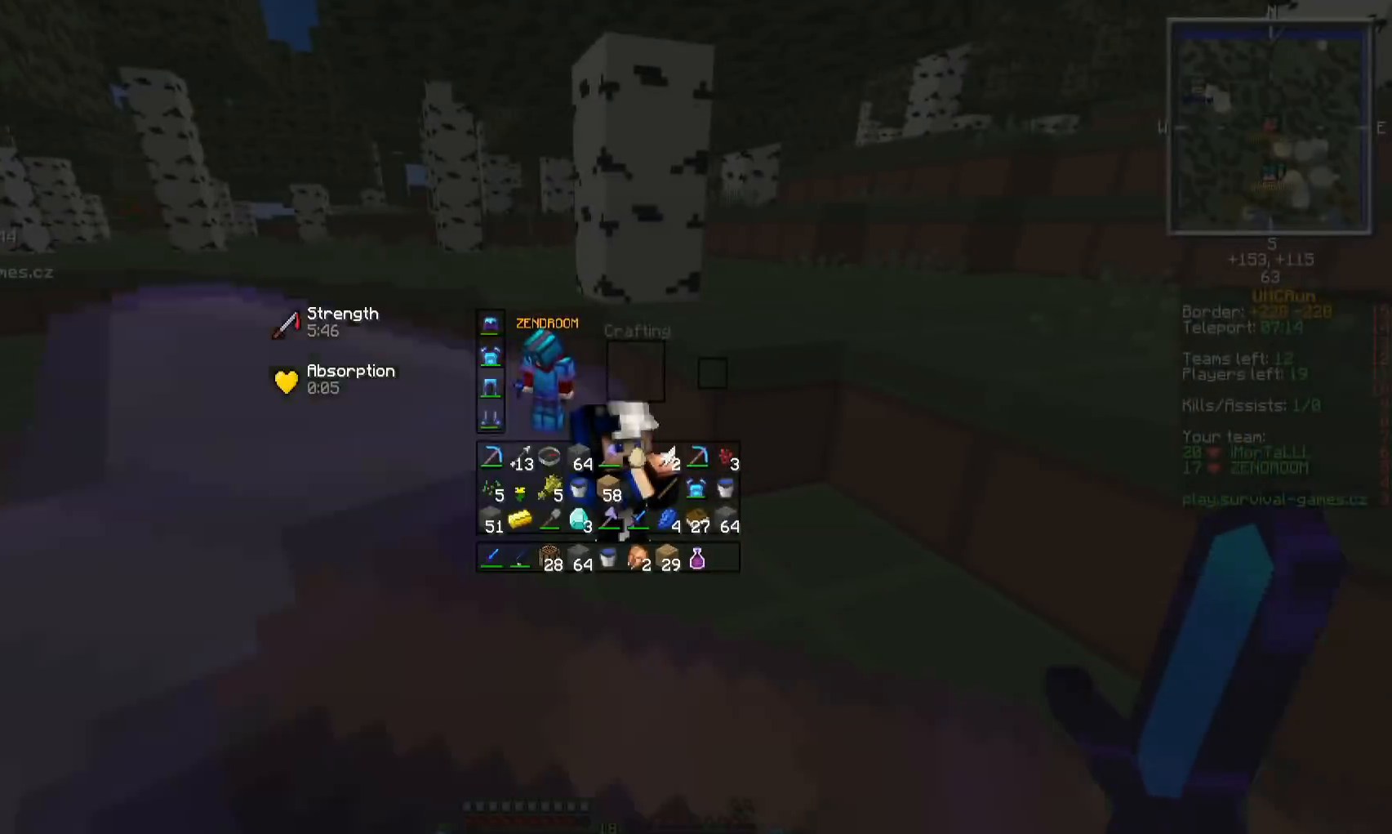
{"keys": ["w"], "mouse": [], "events": [[501, "w", "down"]]}
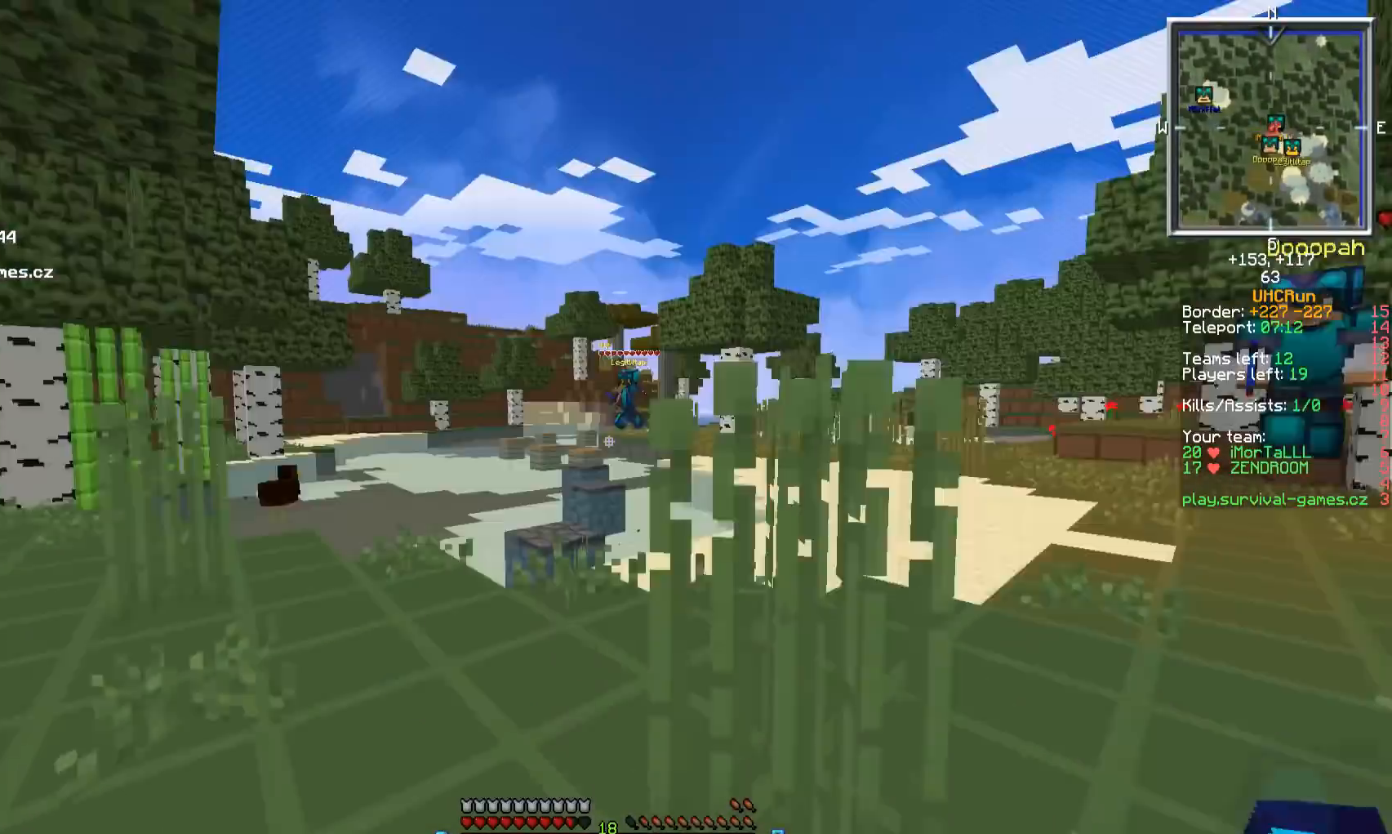
{"keys": ["w"], "mouse": [], "events": []}
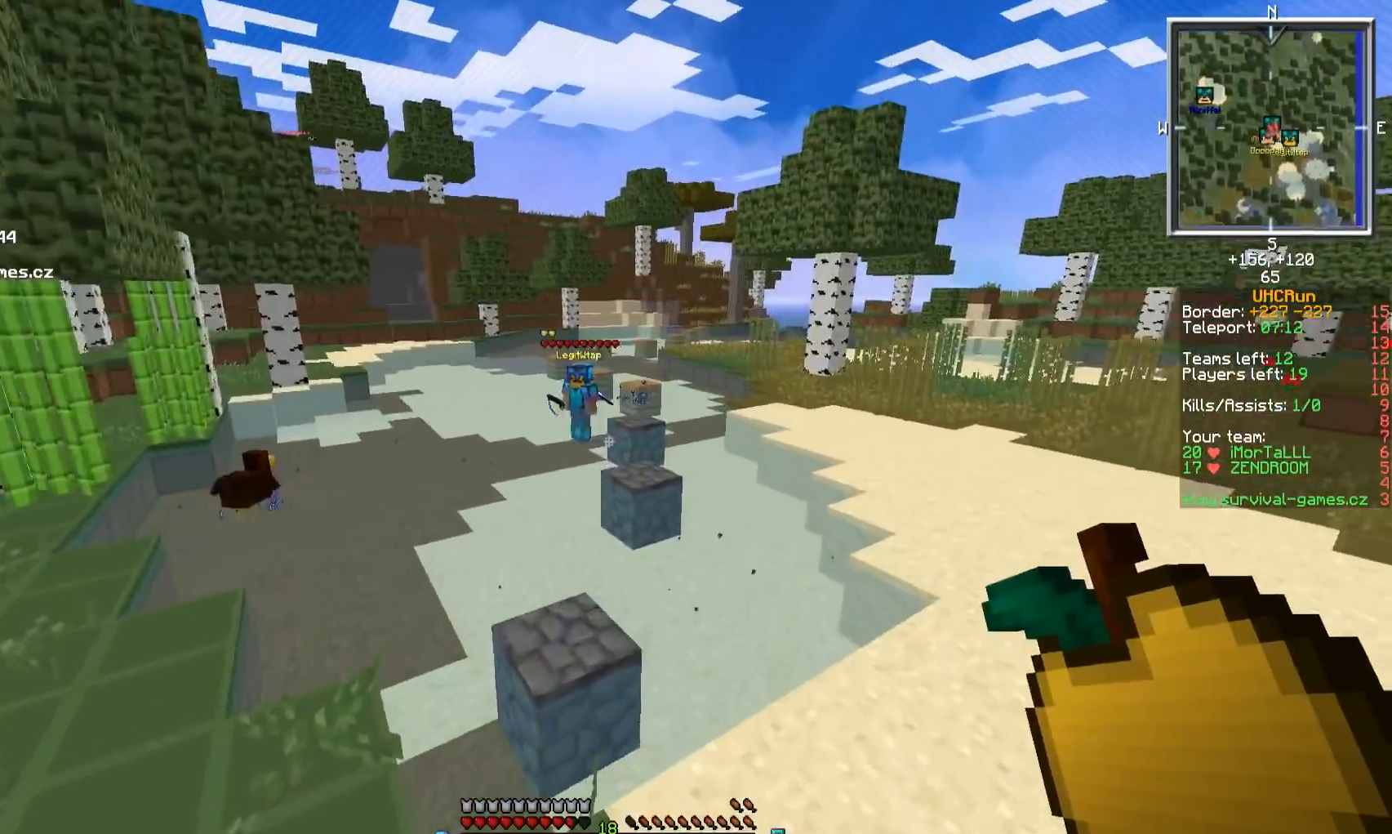
{"keys": ["w"], "mouse": [], "events": []}
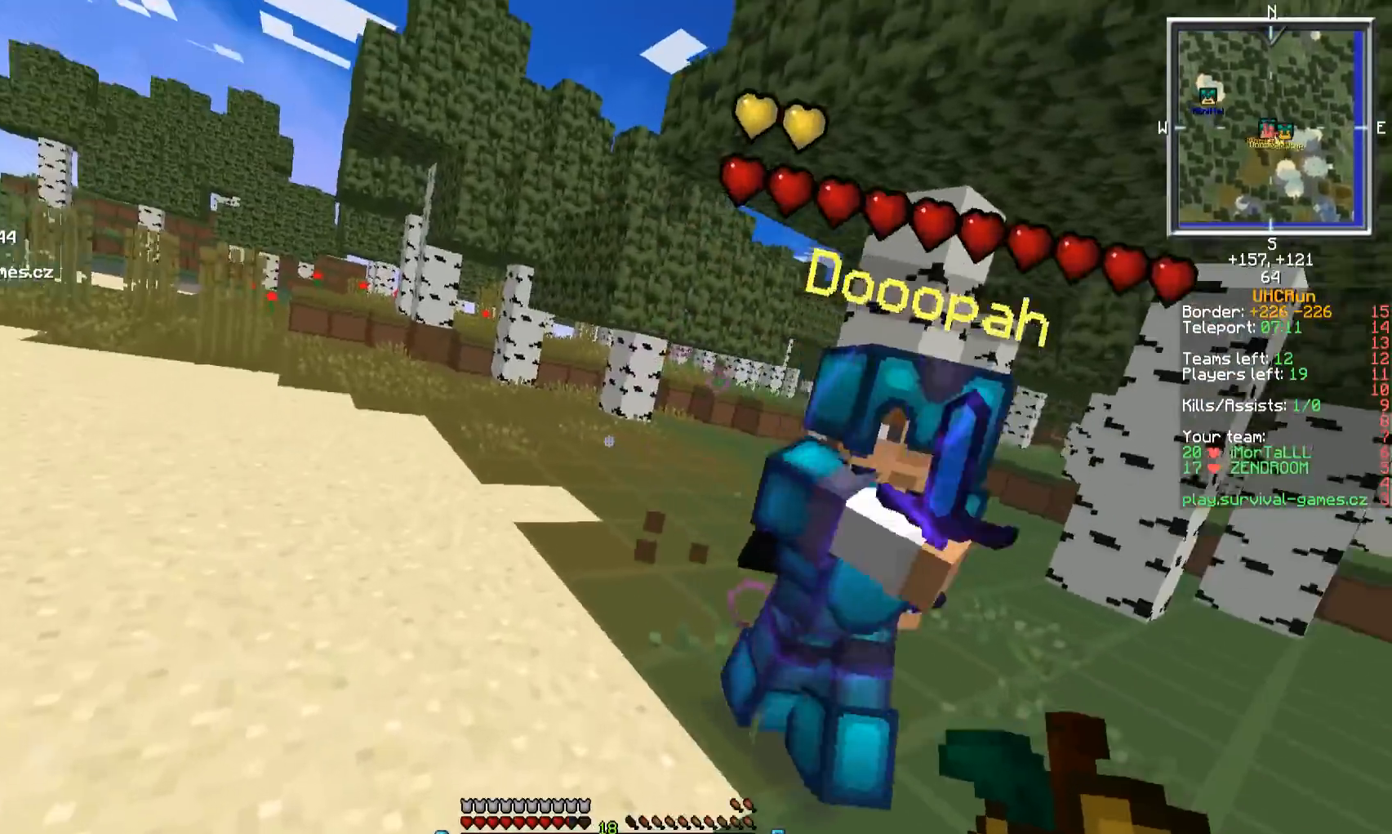
{"keys": ["d", "w"], "mouse": [], "events": [[450, "d", "down"]]}
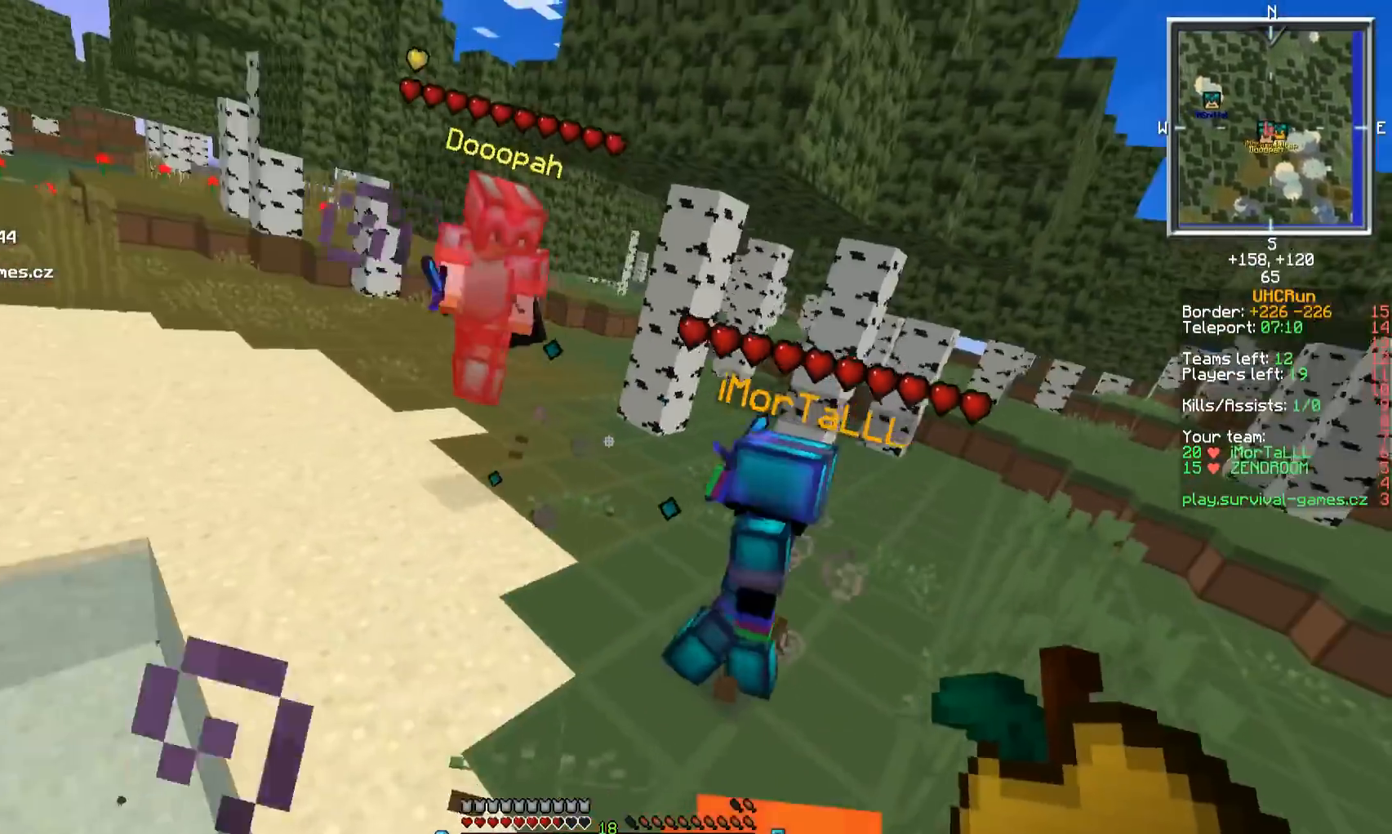
{"keys": ["w"], "mouse": [], "events": [[284, "d", "up"]]}
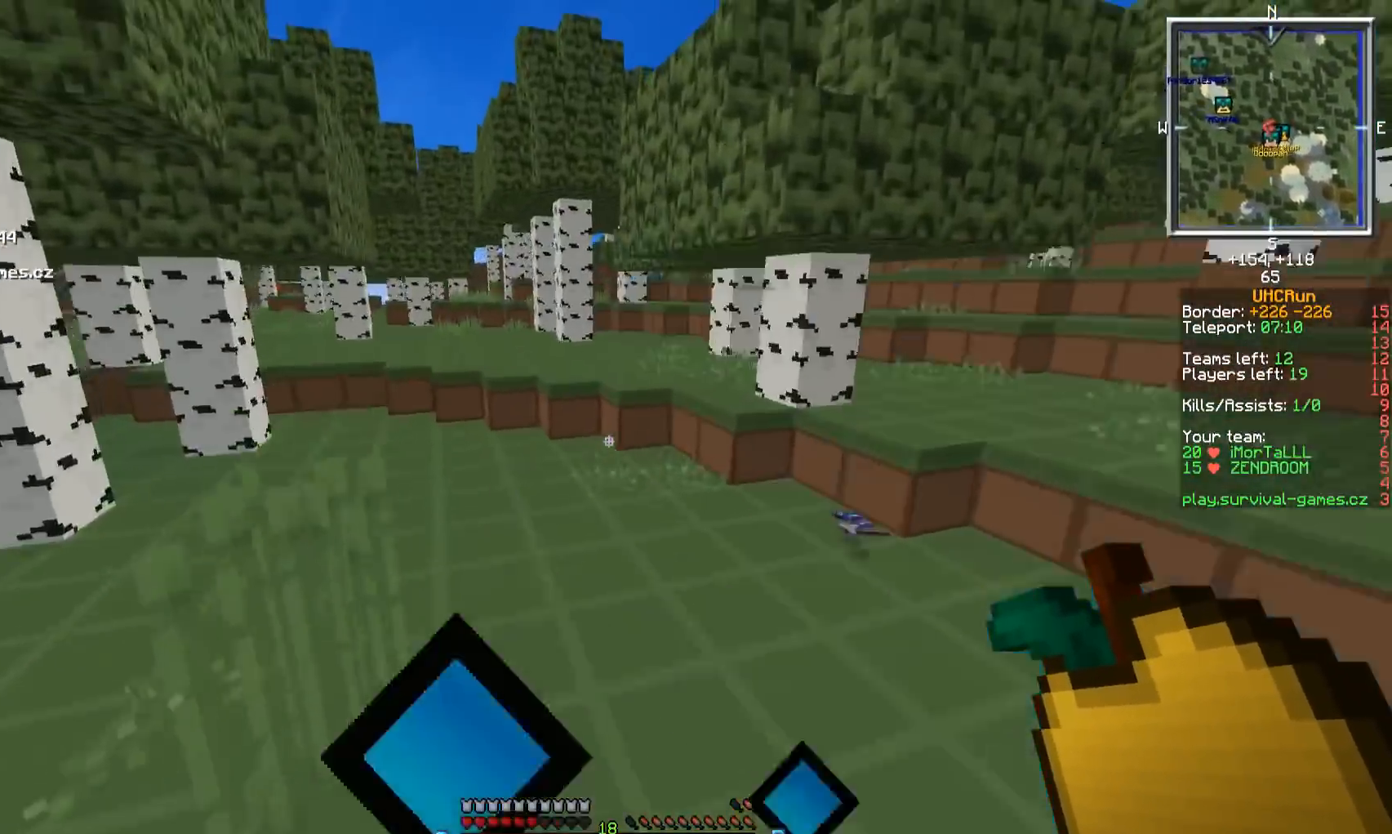
{"keys": ["w"], "mouse": [], "events": []}
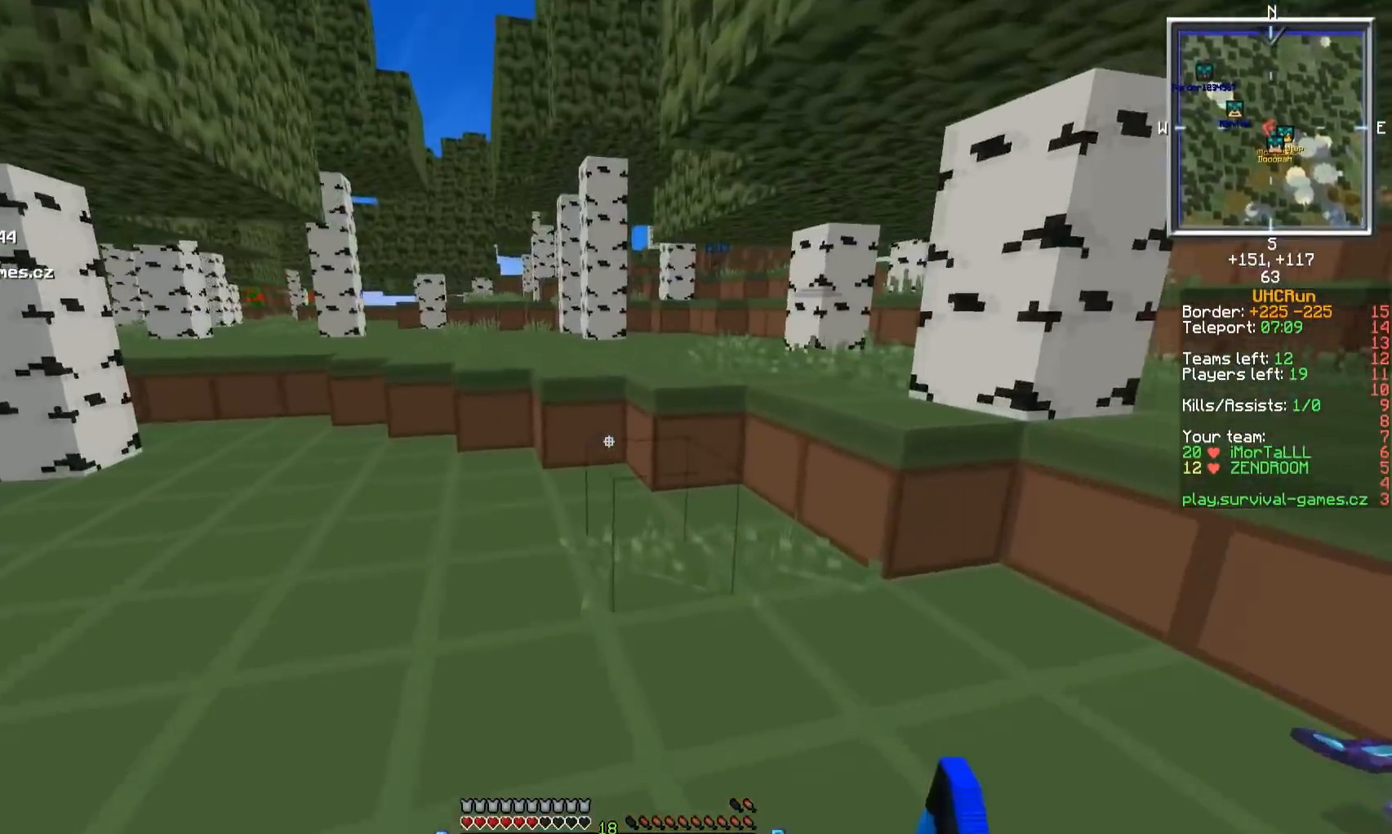
{"keys": ["w"], "mouse": [], "events": []}
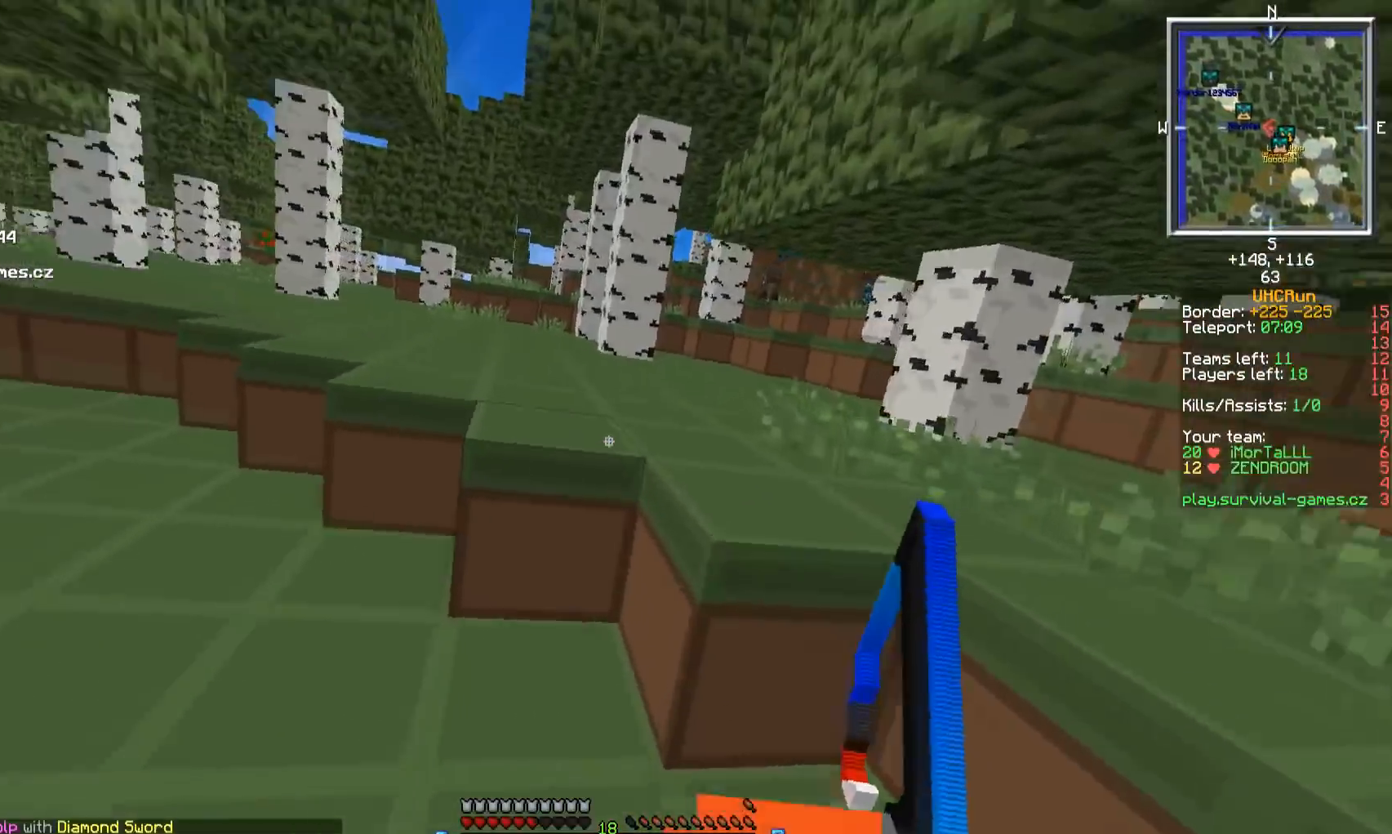
{"keys": [], "mouse": [], "events": [[267, "s", "down"], [384, "w", "up"], [500, "s", "up"]]}
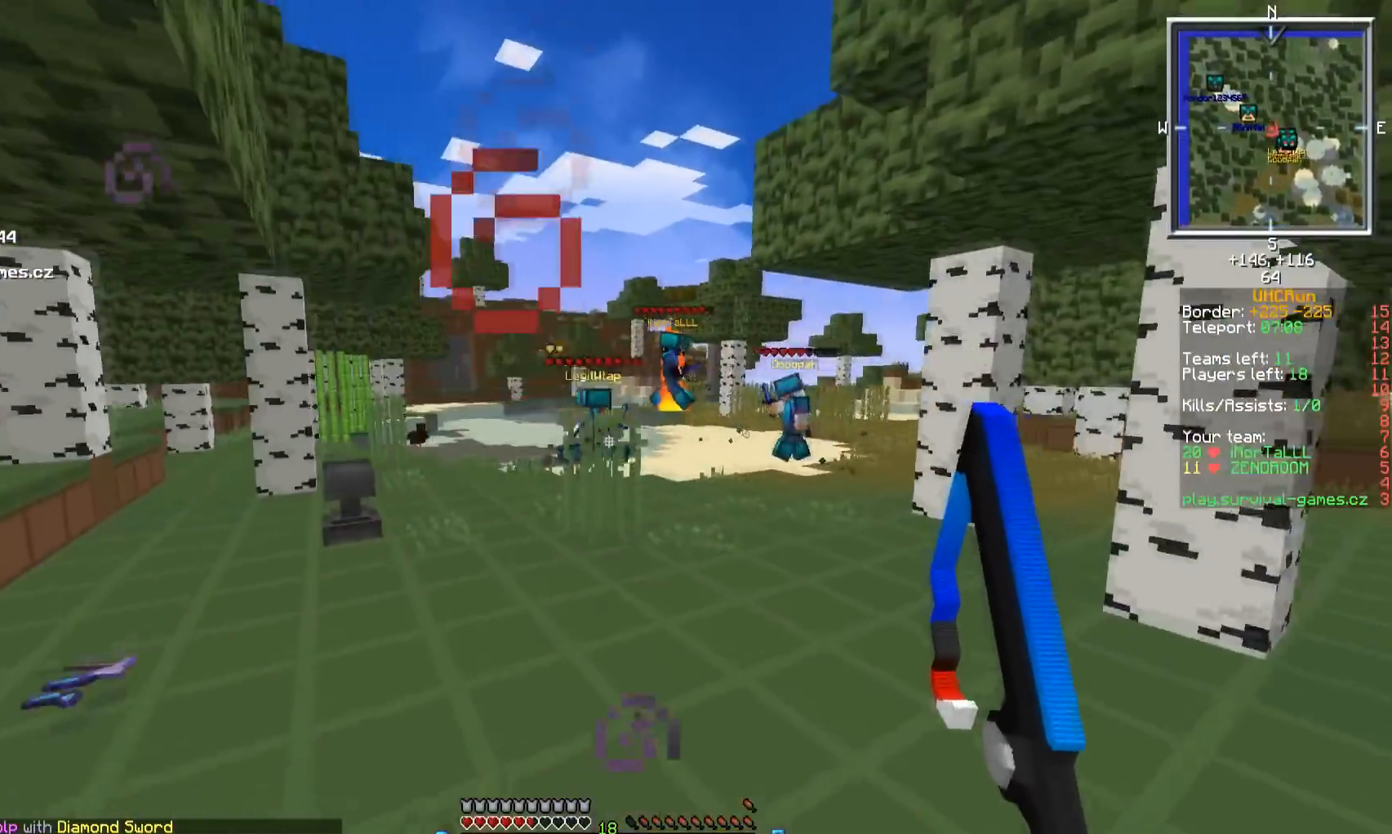
{"keys": ["d"], "mouse": ["right"], "events": [[17, "s", "down"], [67, "d", "down"], [67, "mouse_right", "down"], [67, "s", "up"], [67, "w", "down"], [167, "w", "up"]]}
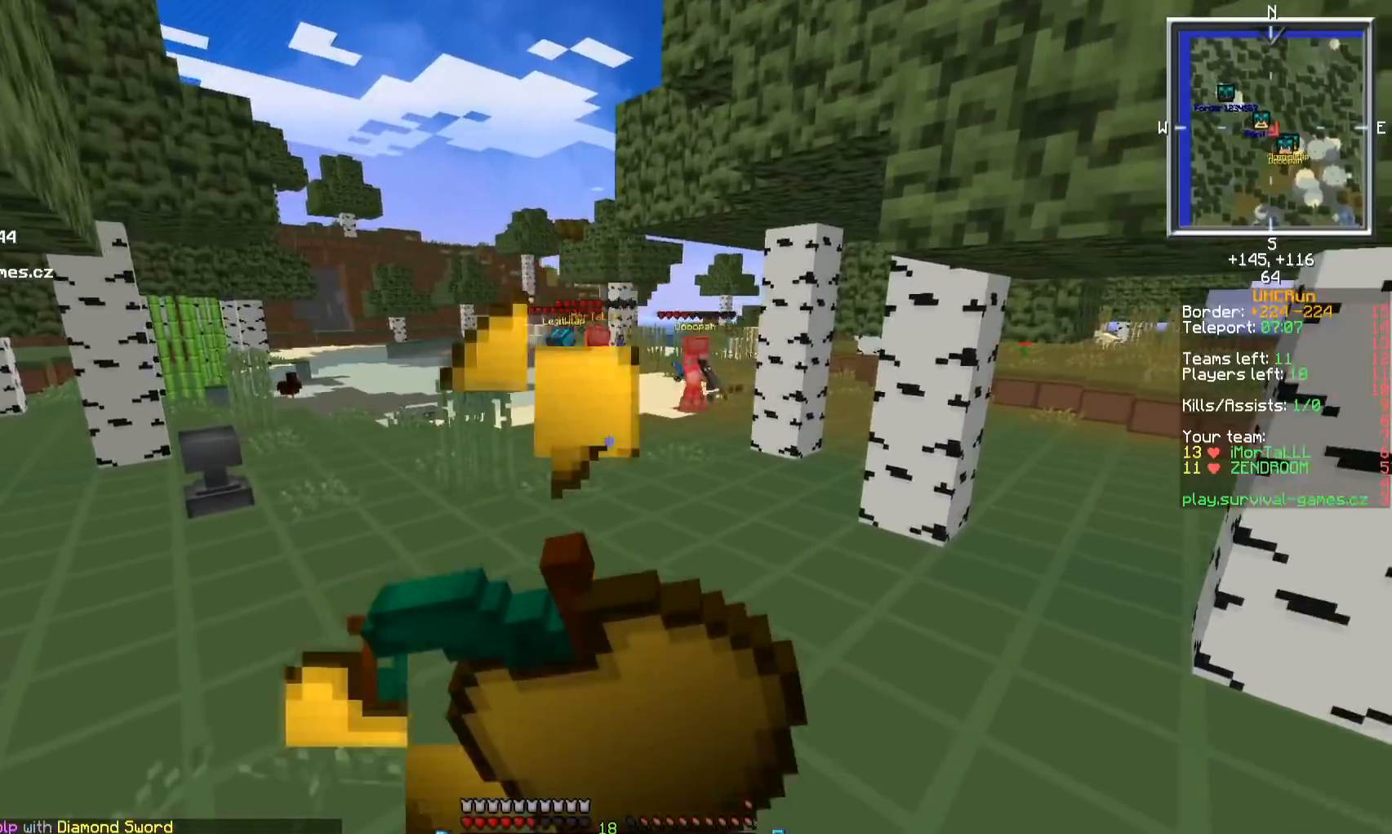
{"keys": ["w"], "mouse": ["right"], "events": [[33, "w", "down"], [234, "d", "up"]]}
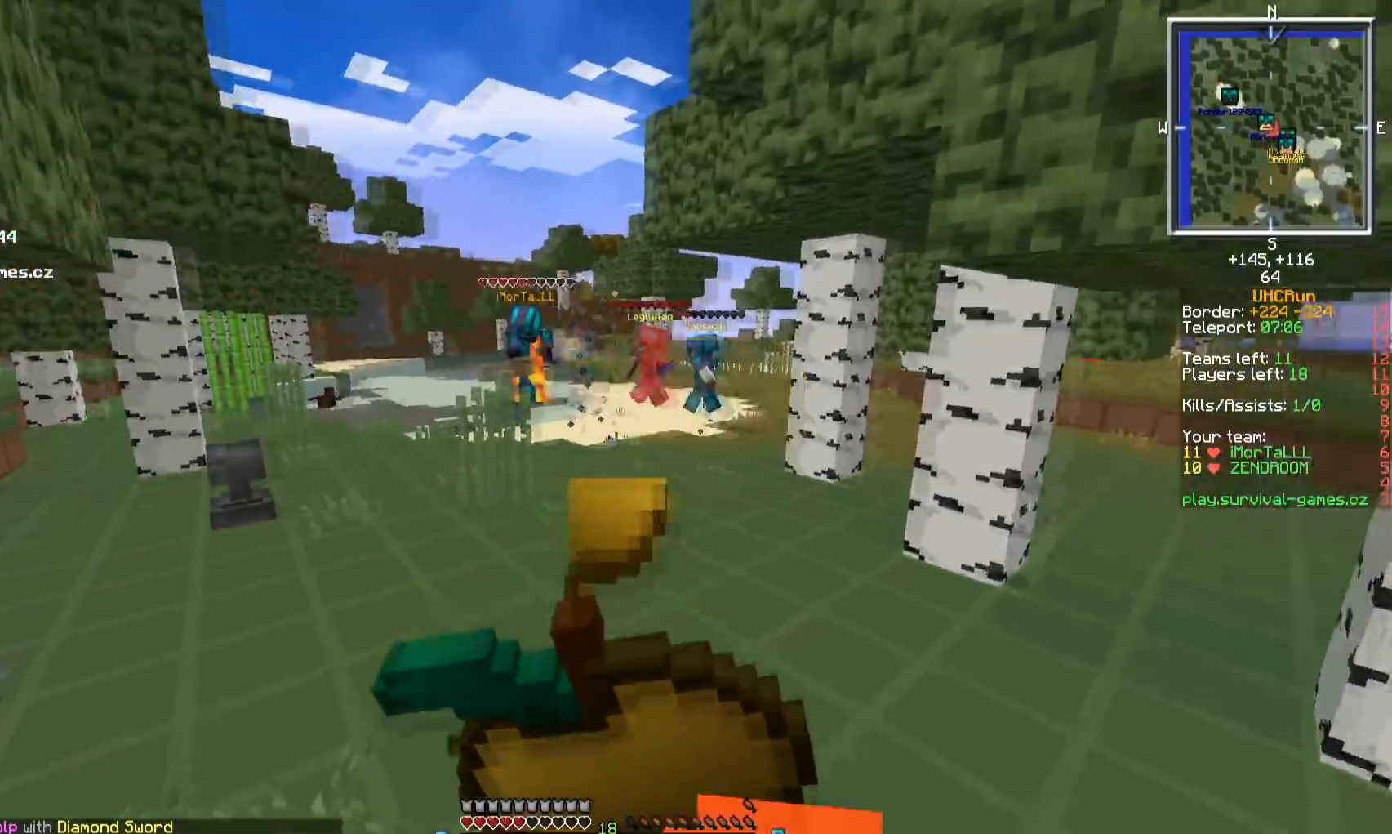
{"keys": ["a", "w"], "mouse": [], "events": [[434, "a", "down"], [468, "mouse_right", "up"]]}
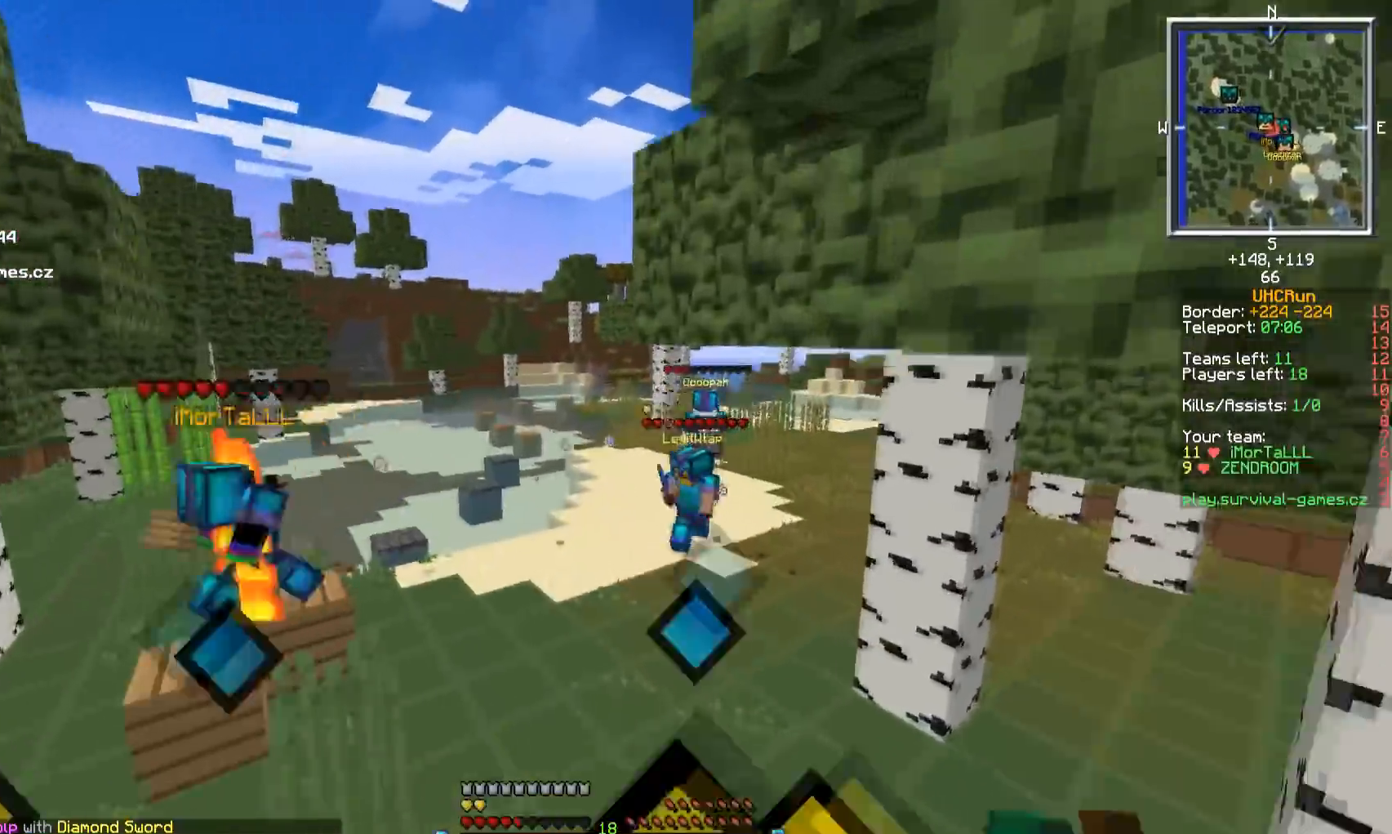
{"keys": ["a", "w"], "mouse": [], "events": [[217, "mouse_right", "down"], [384, "mouse_right", "up"]]}
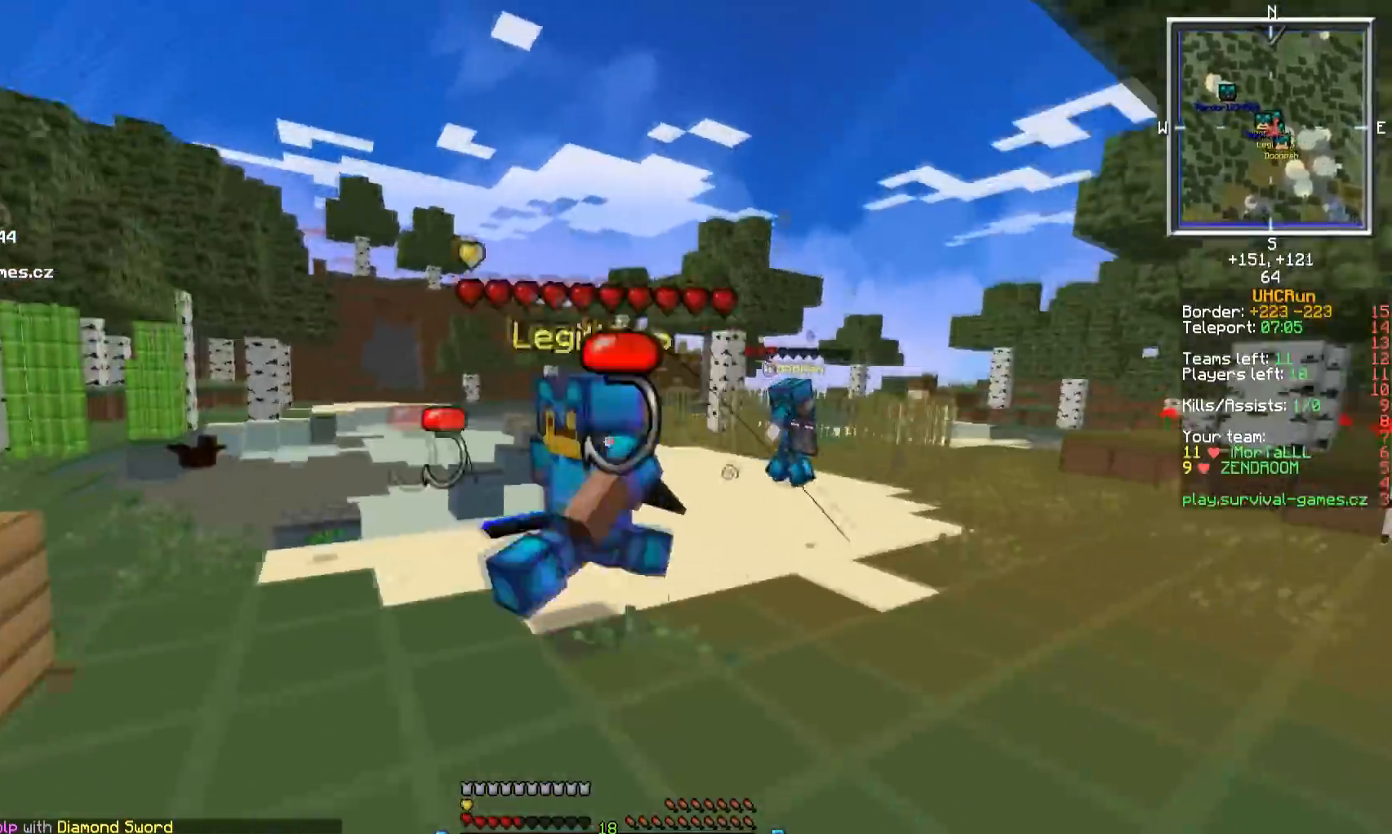
{"keys": ["d", "w"], "mouse": [], "events": [[17, "a", "up"], [101, "mouse_left", "down"], [151, "d", "down"], [217, "mouse_left", "up"], [284, "mouse_left", "down"], [484, "mouse_left", "up"]]}
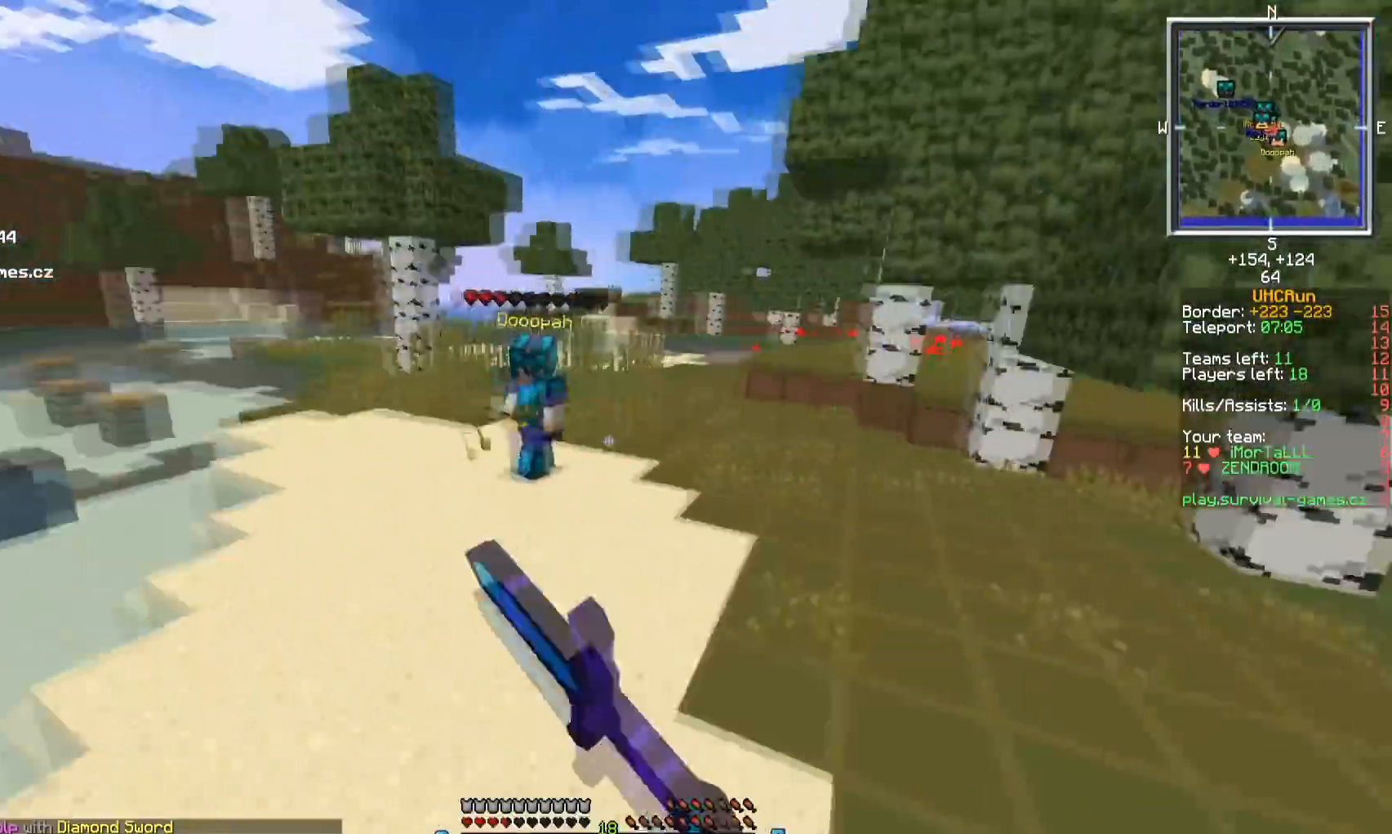
{"keys": ["d", "w"], "mouse": ["left"], "events": [[384, "mouse_left", "down"]]}
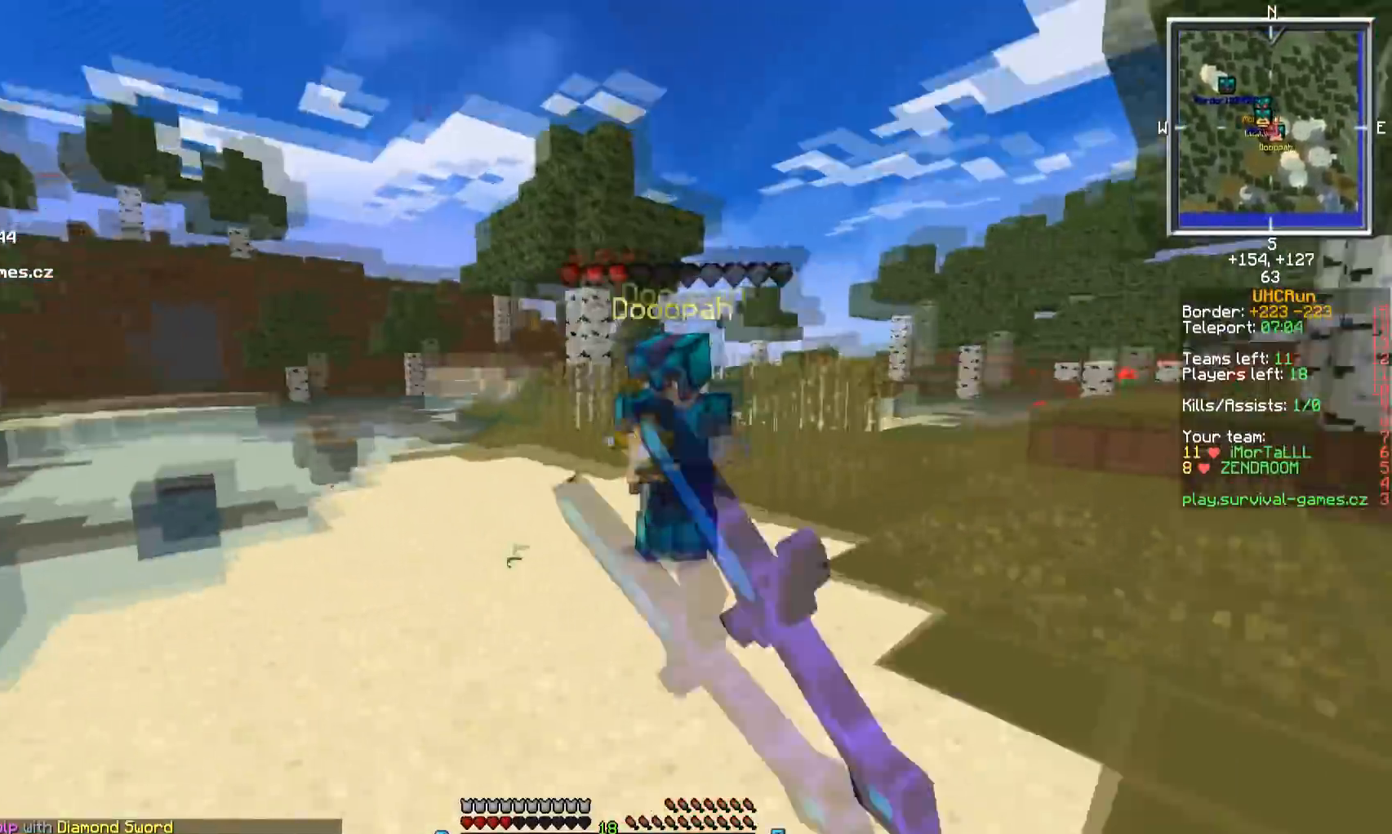
{"keys": ["w"], "mouse": ["left"], "events": [[267, "d", "up"], [267, "mouse_left", "up"], [284, "mouse_left", "down"], [351, "mouse_left", "up"], [384, "mouse_left", "down"]]}